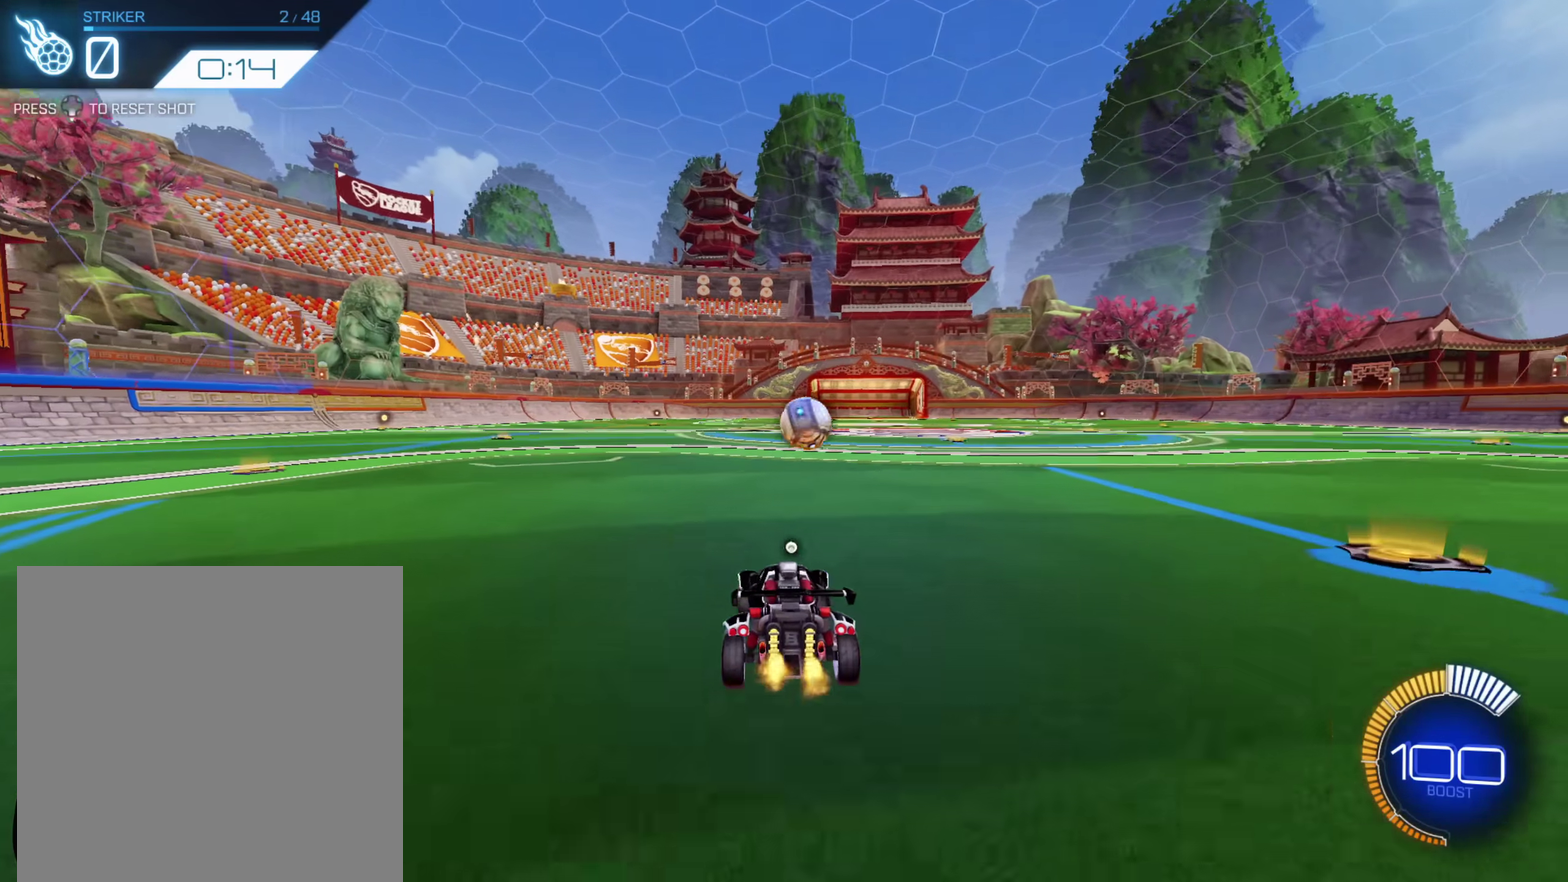
Gameplay with a controller (Xbox layout); each line is a JSON object with the inputs held at the frame after it. "events" lists button and stick changes between this image and that frame as [ms after this image, input, new state], when the widget could be followed in between. Not read: B HOME.
{"buttons": ["A", "R2"], "left_stick": "right", "right_stick": "center", "events": [[50, "Y", "up"], [100, "left_stick", "up-right"], [217, "left_stick", "center"], [400, "left_stick", "right"], [417, "A", "down"]]}
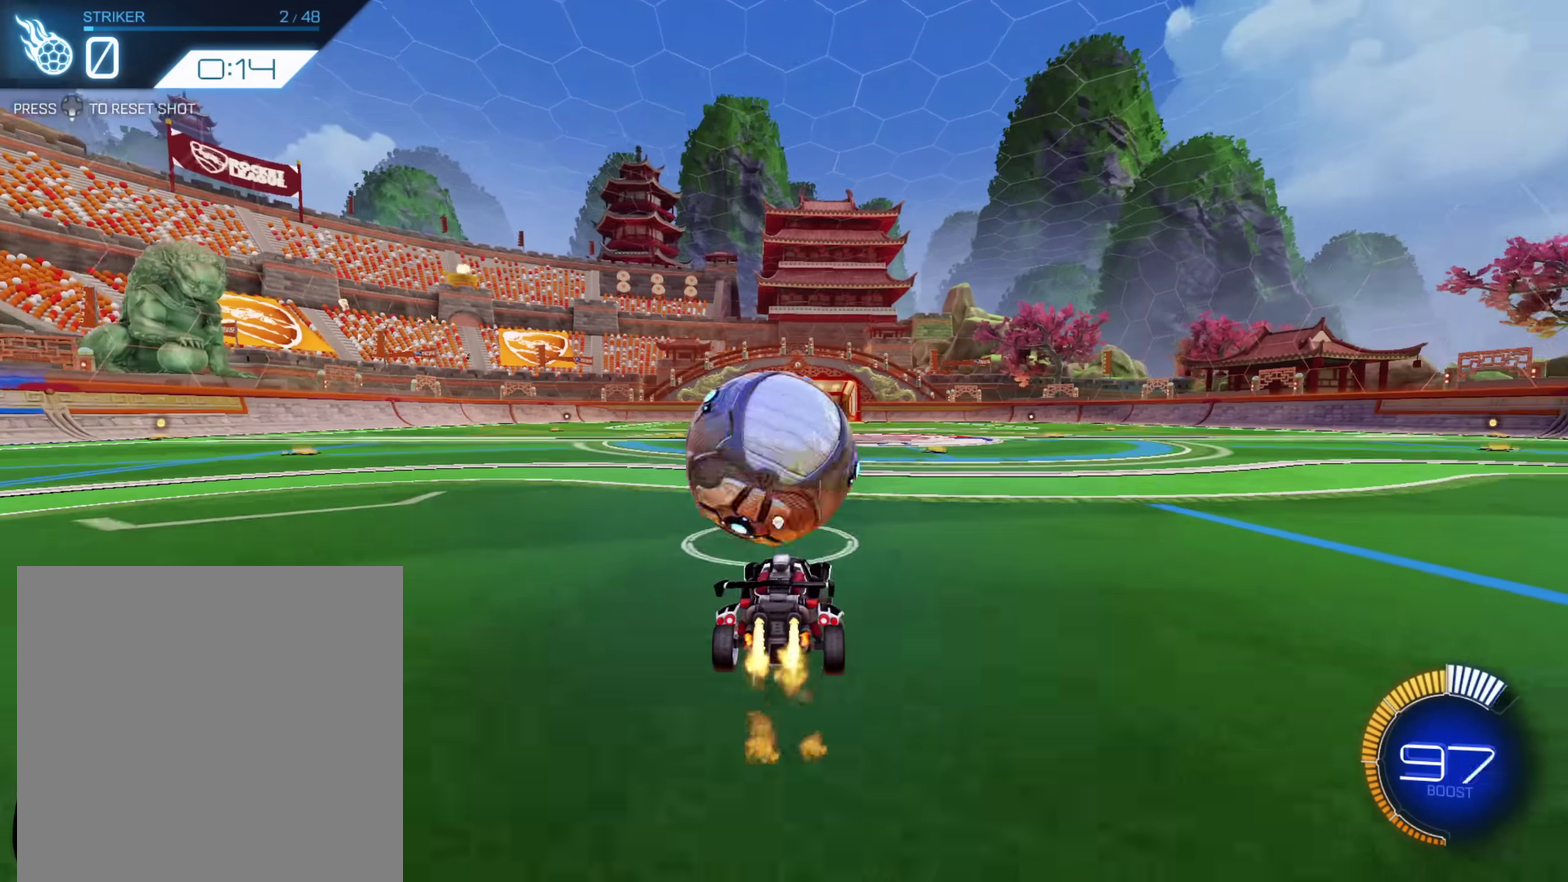
{"buttons": ["Y", "L1", "R2"], "left_stick": "down-right", "right_stick": "center", "events": [[50, "left_stick", "center"], [150, "left_stick", "down-left"], [267, "Y", "down"], [283, "left_stick", "down"], [333, "Y", "up"], [333, "left_stick", "down-right"], [367, "L1", "down"], [417, "A", "up"], [500, "Y", "down"]]}
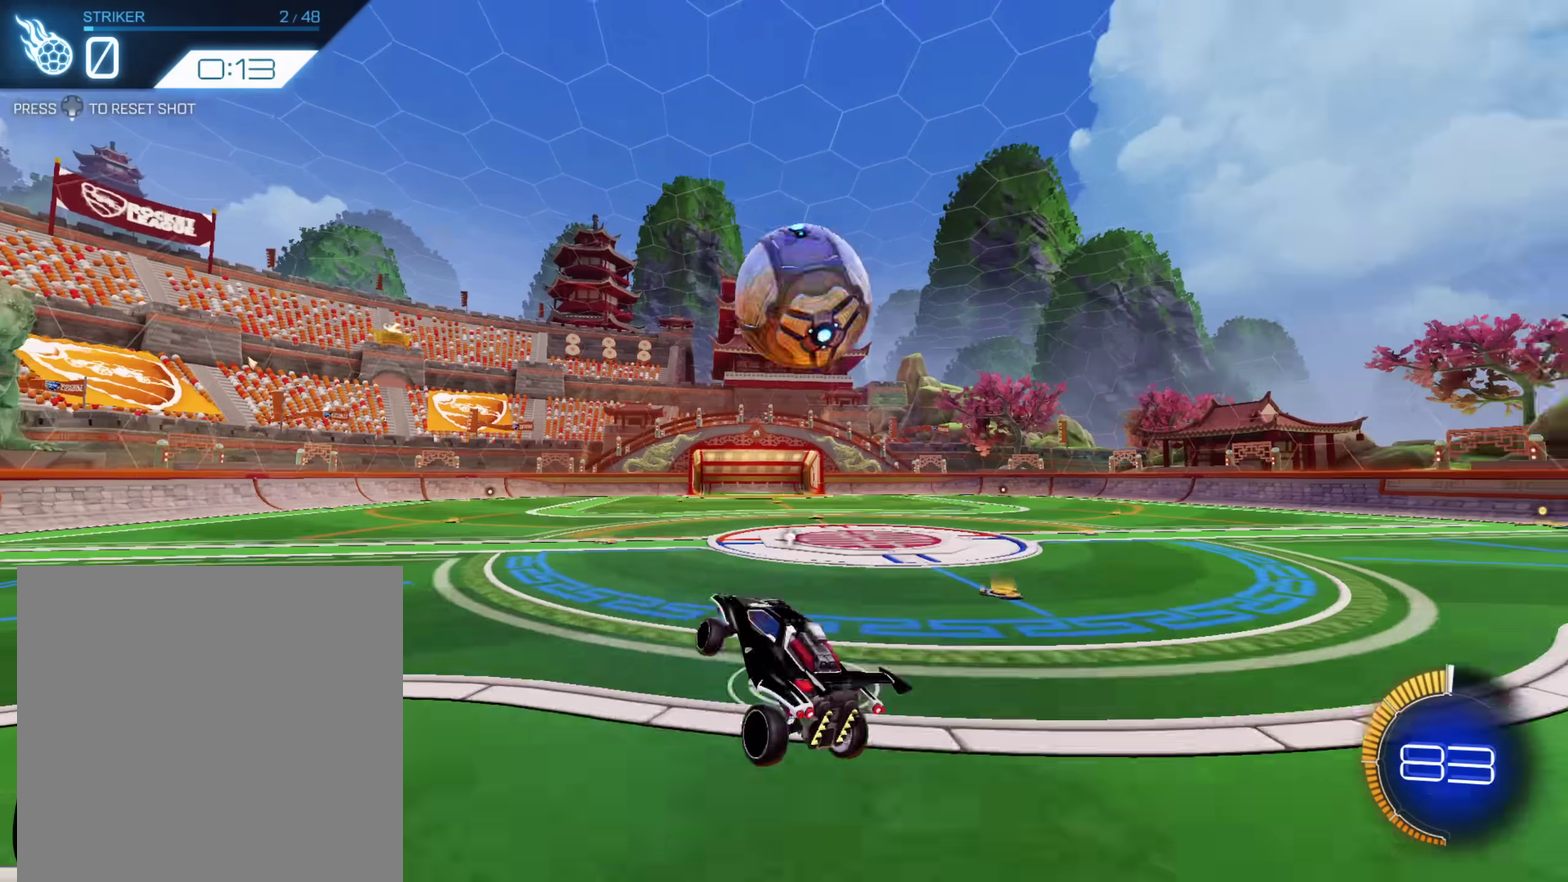
{"buttons": ["A", "L1", "R2"], "left_stick": "up-right", "right_stick": "center", "events": [[33, "L1", "up"], [33, "left_stick", "down"], [100, "left_stick", "down-right"], [133, "L1", "down"], [133, "Y", "up"], [217, "A", "down"], [217, "left_stick", "right"], [383, "left_stick", "up-right"]]}
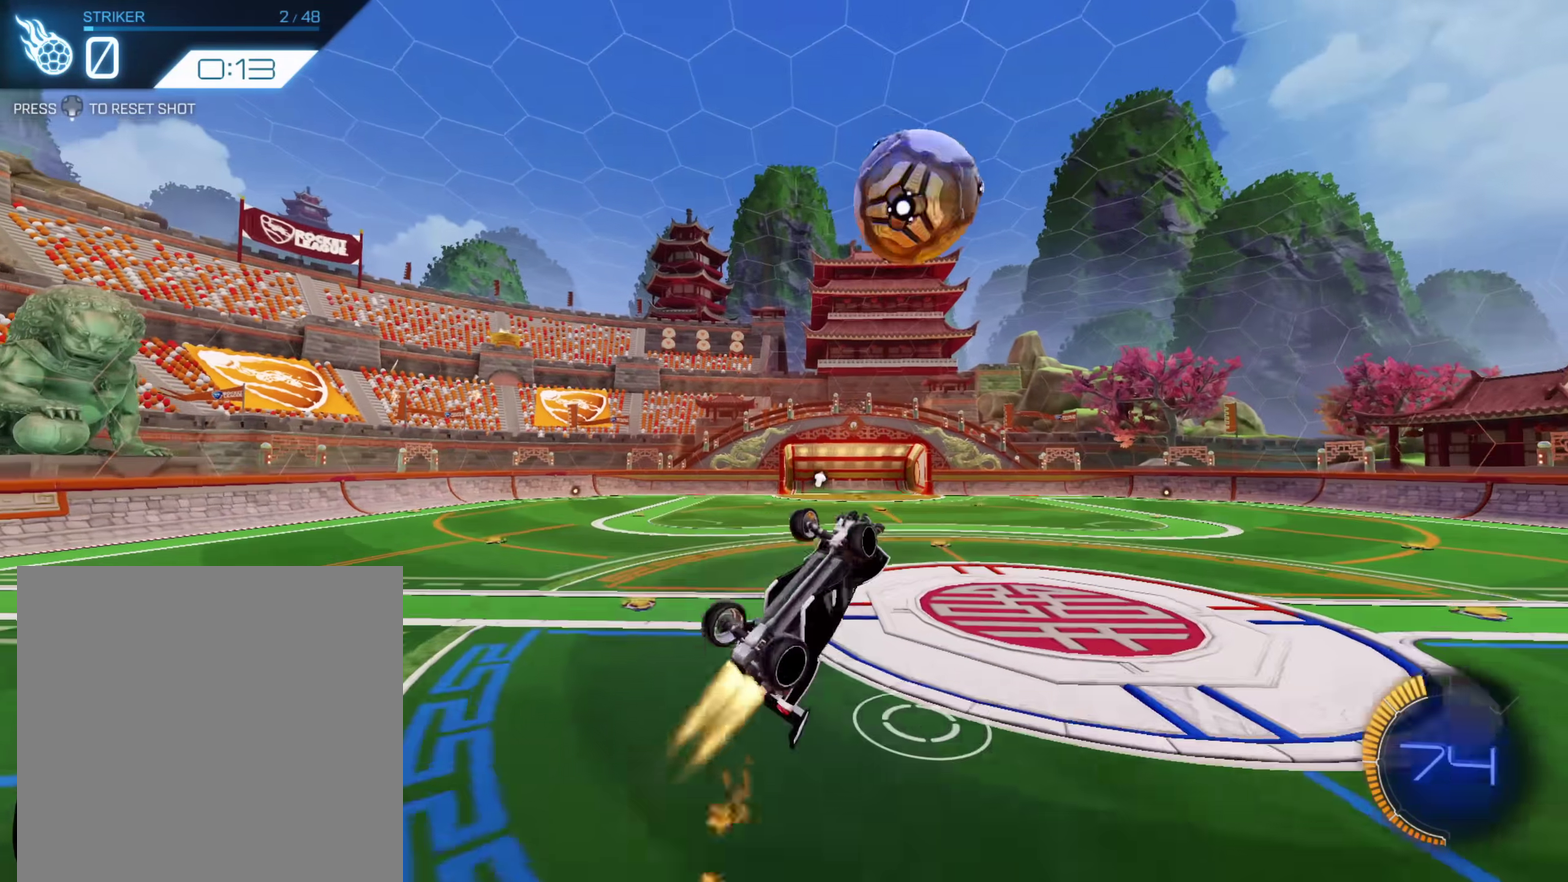
{"buttons": ["R2"], "left_stick": "left", "right_stick": "center", "events": [[167, "left_stick", "right"], [217, "left_stick", "down-right"], [267, "left_stick", "down"], [283, "L1", "up"], [333, "left_stick", "down-left"], [383, "A", "up"], [483, "left_stick", "left"]]}
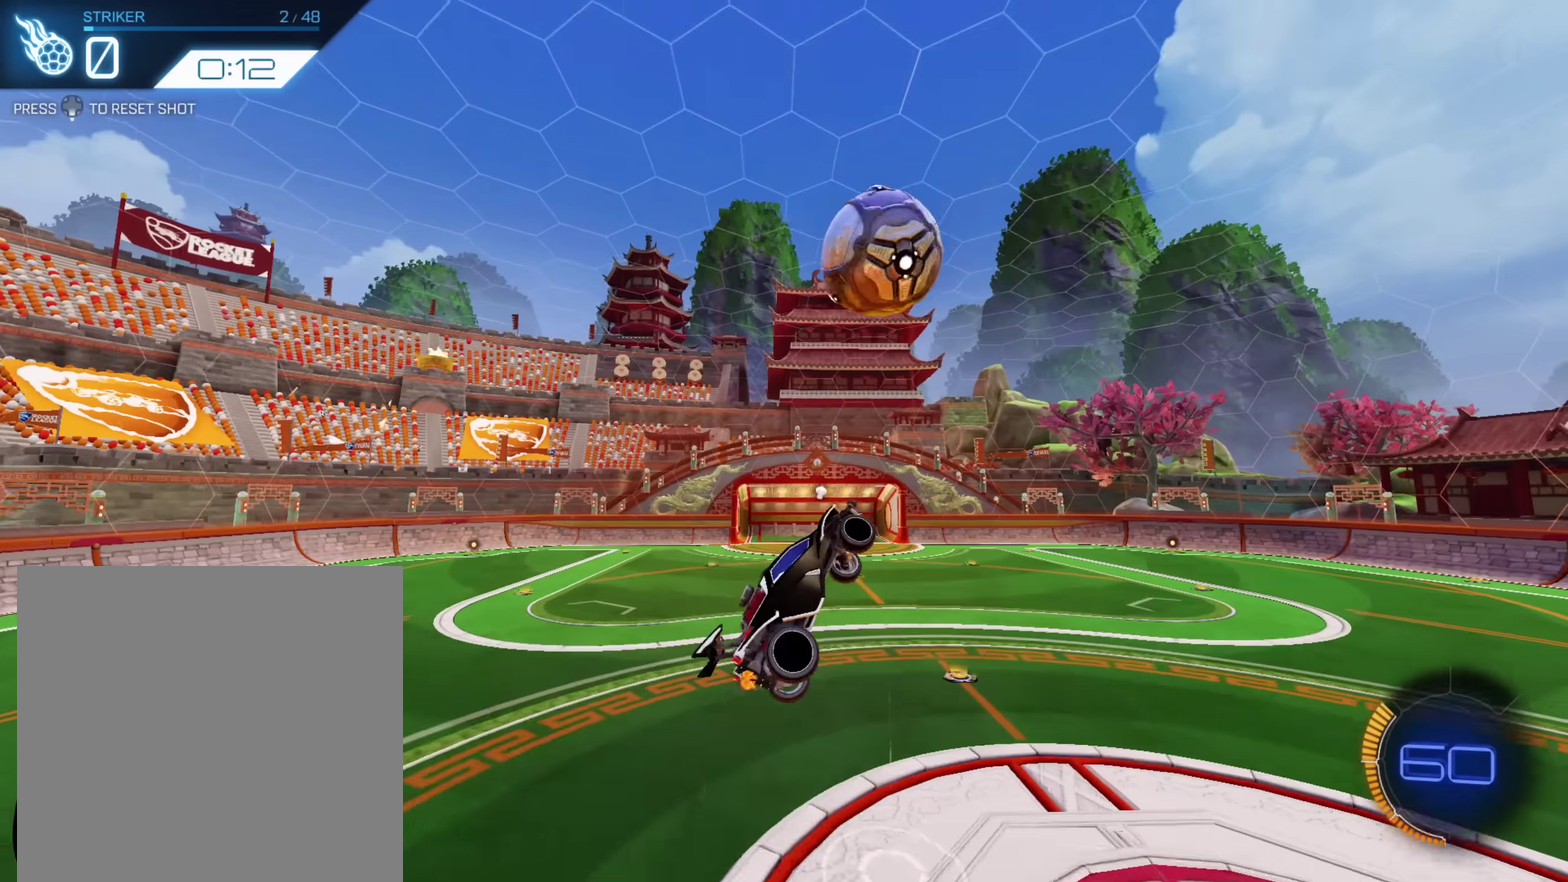
{"buttons": ["A", "L1", "R2"], "left_stick": "right", "right_stick": "center", "events": [[33, "A", "down"], [50, "L1", "down"], [83, "left_stick", "up-right"], [150, "left_stick", "right"], [350, "left_stick", "down-right"], [500, "left_stick", "right"]]}
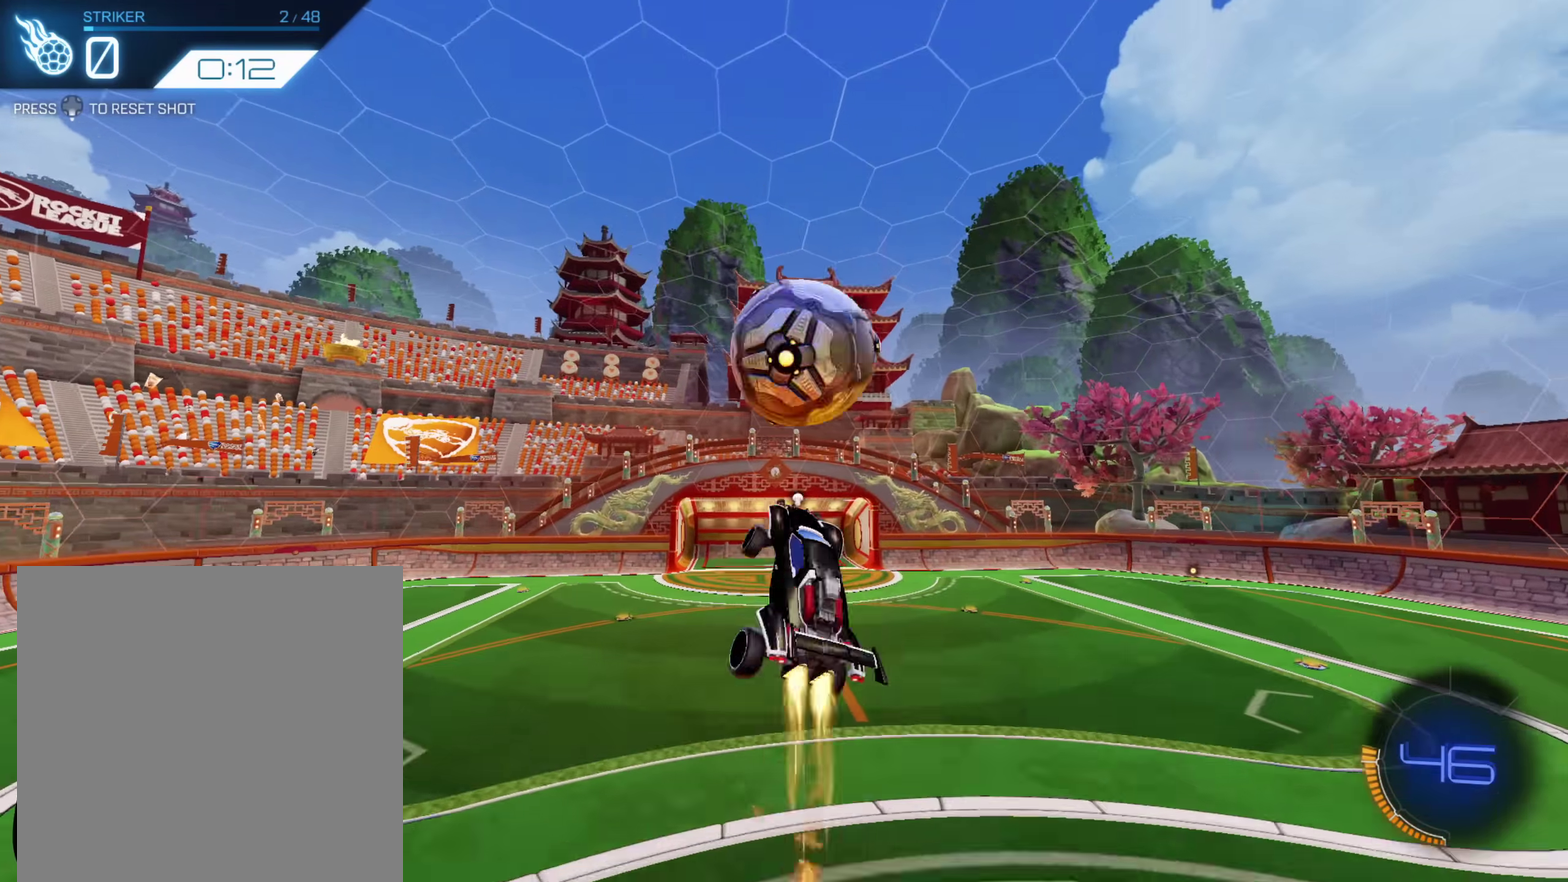
{"buttons": ["A", "L1", "R2"], "left_stick": "right", "right_stick": "center", "events": [[100, "left_stick", "up-right"], [283, "left_stick", "right"]]}
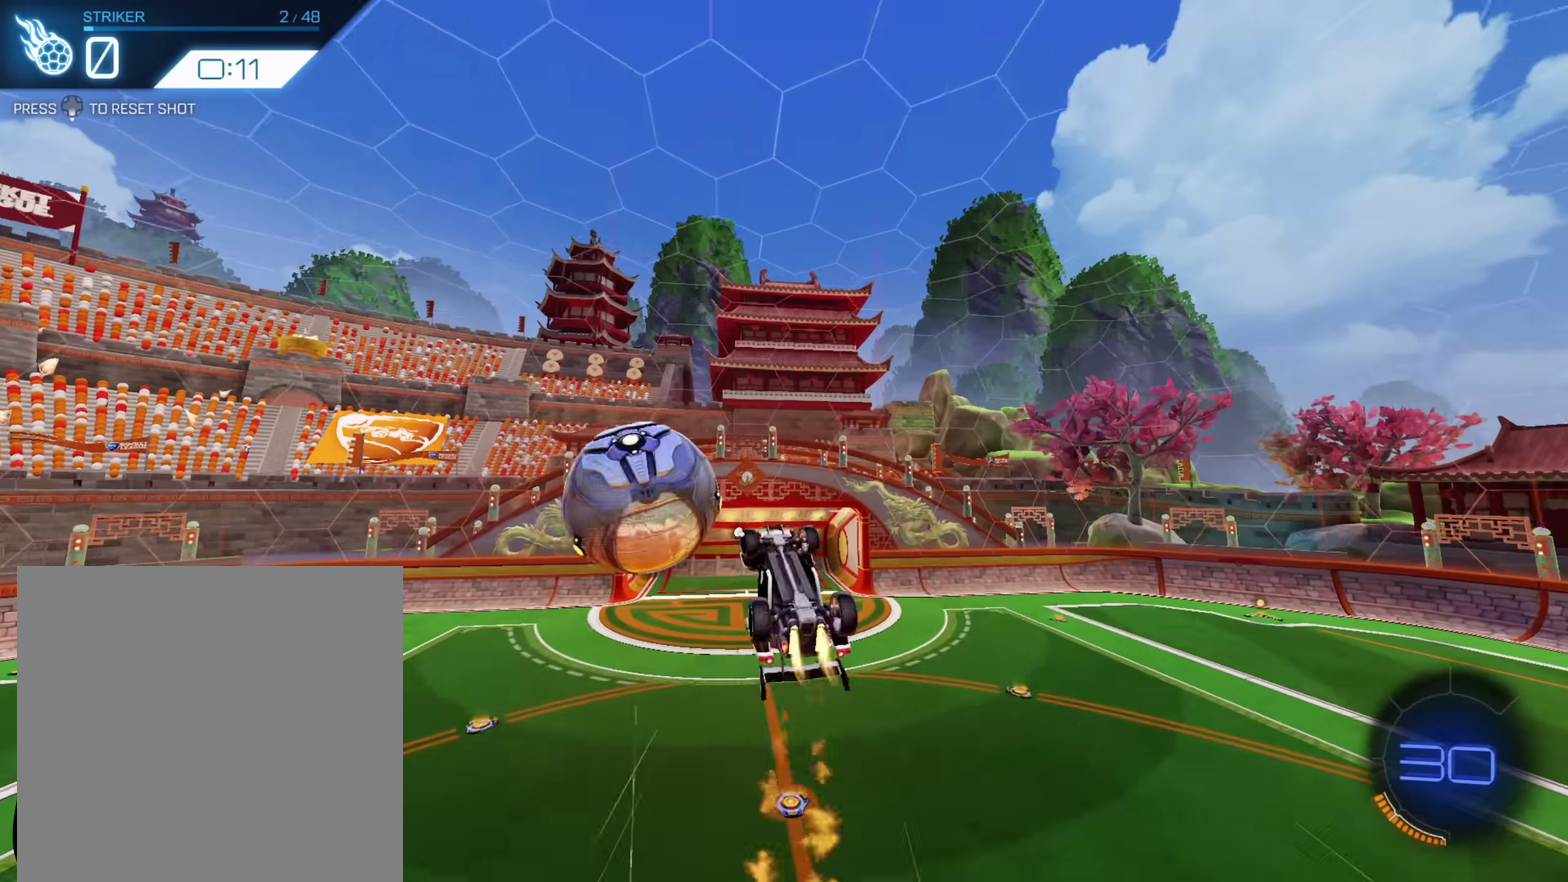
{"buttons": ["L1"], "left_stick": "right", "right_stick": "center", "events": [[50, "A", "up"], [100, "R2", "up"]]}
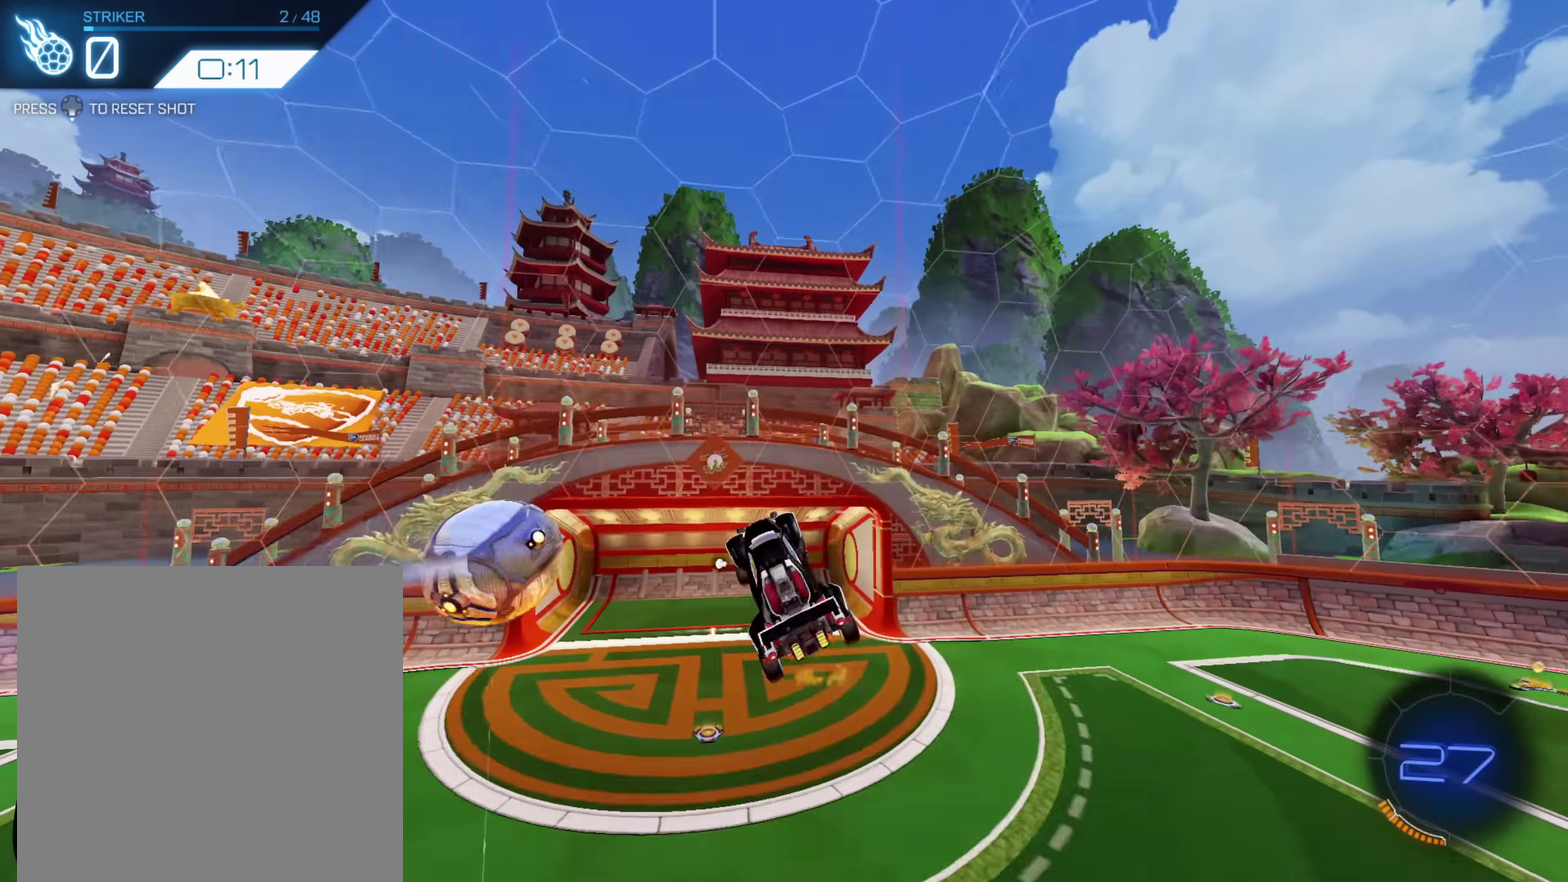
{"buttons": ["L1"], "left_stick": "right", "right_stick": "center", "events": [[50, "A", "down"], [83, "R2", "down"], [183, "left_stick", "down-right"], [300, "A", "up"], [367, "R2", "up"], [417, "left_stick", "right"]]}
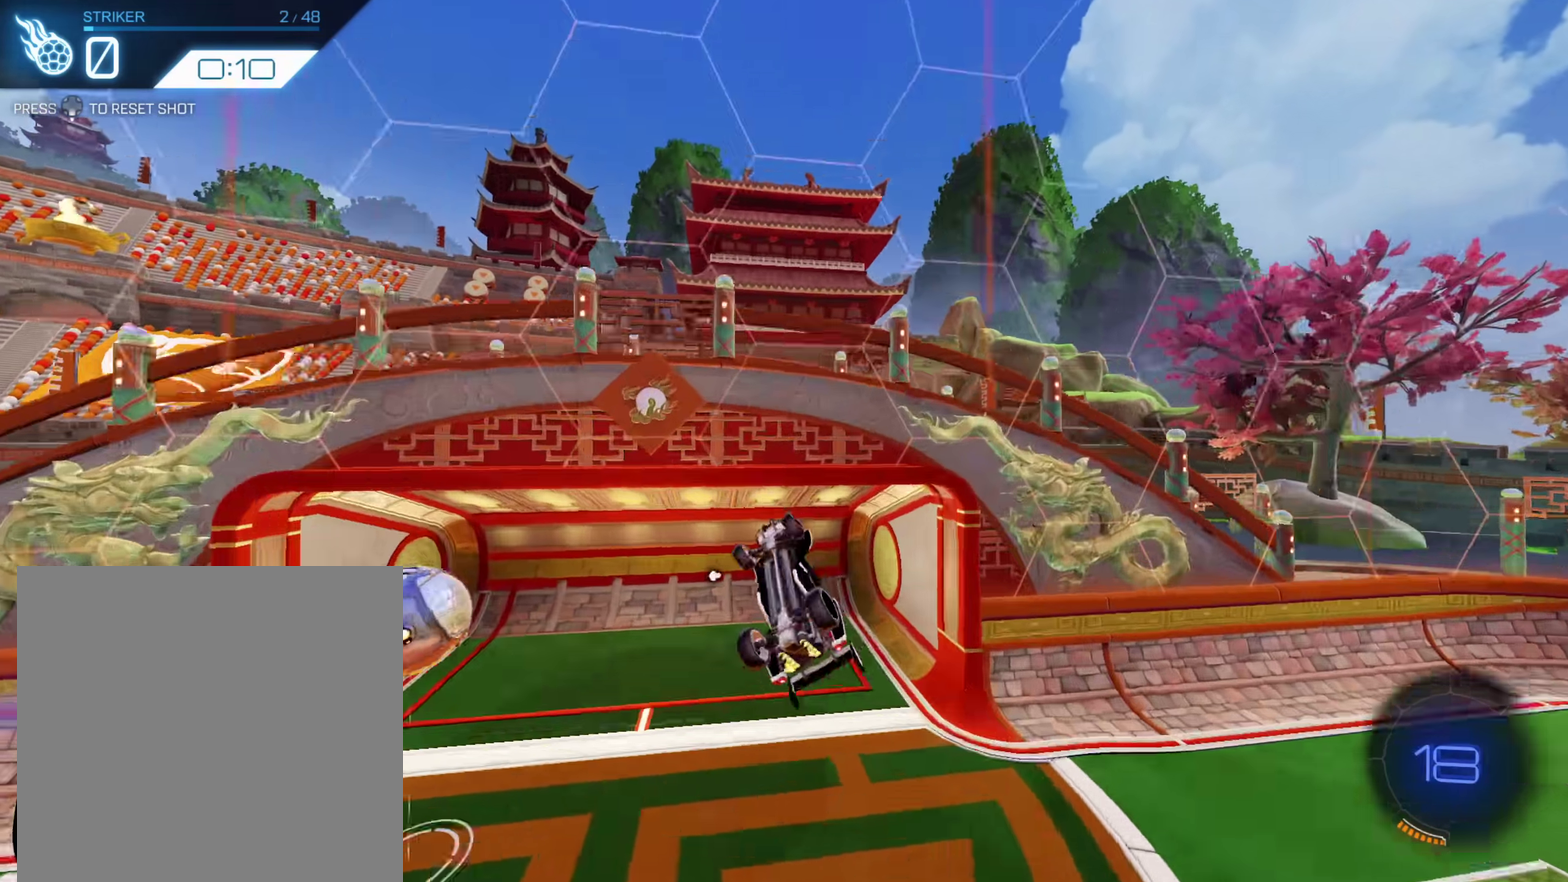
{"buttons": [], "left_stick": "center", "right_stick": "center", "events": [[17, "Y", "down"], [167, "Y", "up"], [383, "L1", "up"], [400, "left_stick", "center"]]}
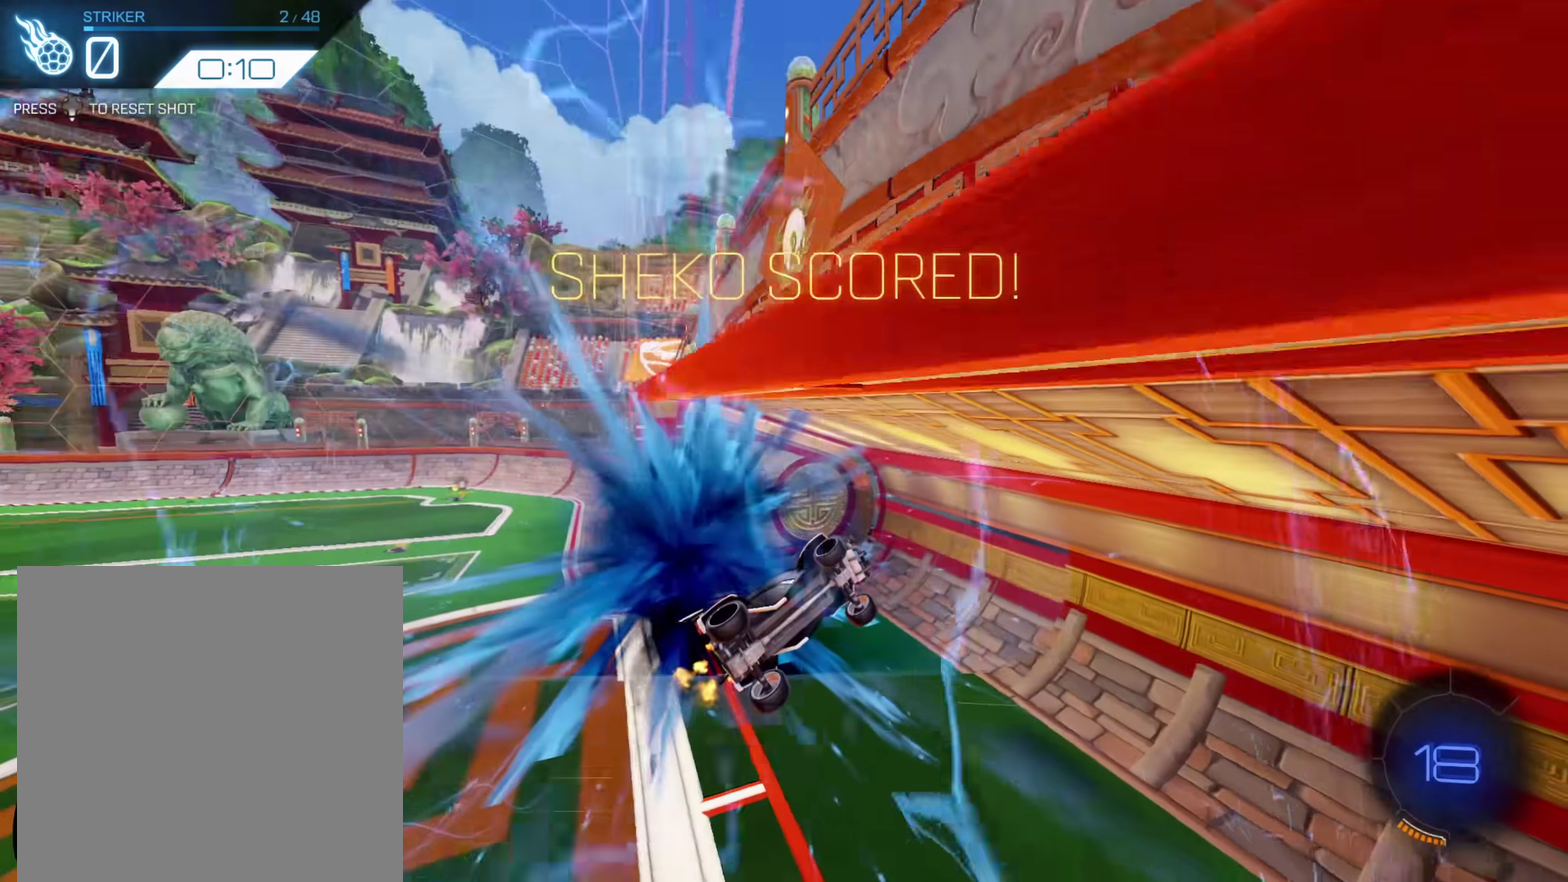
{"buttons": ["A", "R2"], "left_stick": "down-left", "right_stick": "center", "events": [[200, "R2", "down"], [233, "A", "down"], [233, "left_stick", "right"], [350, "left_stick", "center"], [483, "left_stick", "down-left"]]}
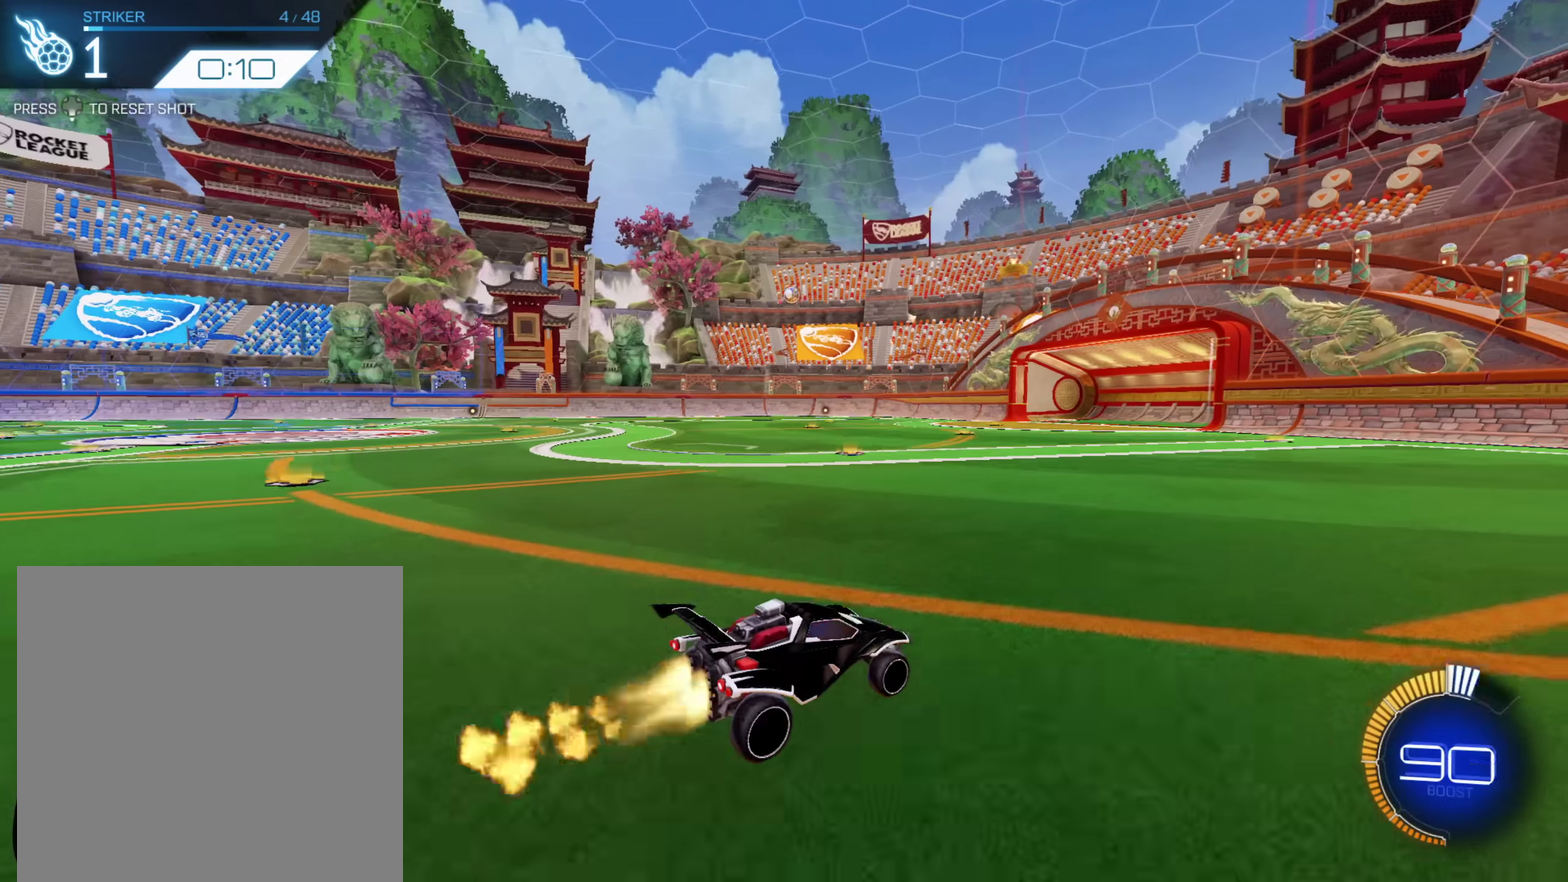
{"buttons": ["A", "L1", "R2"], "left_stick": "right", "right_stick": "center", "events": [[267, "L1", "down"], [283, "left_stick", "down-right"], [433, "left_stick", "right"]]}
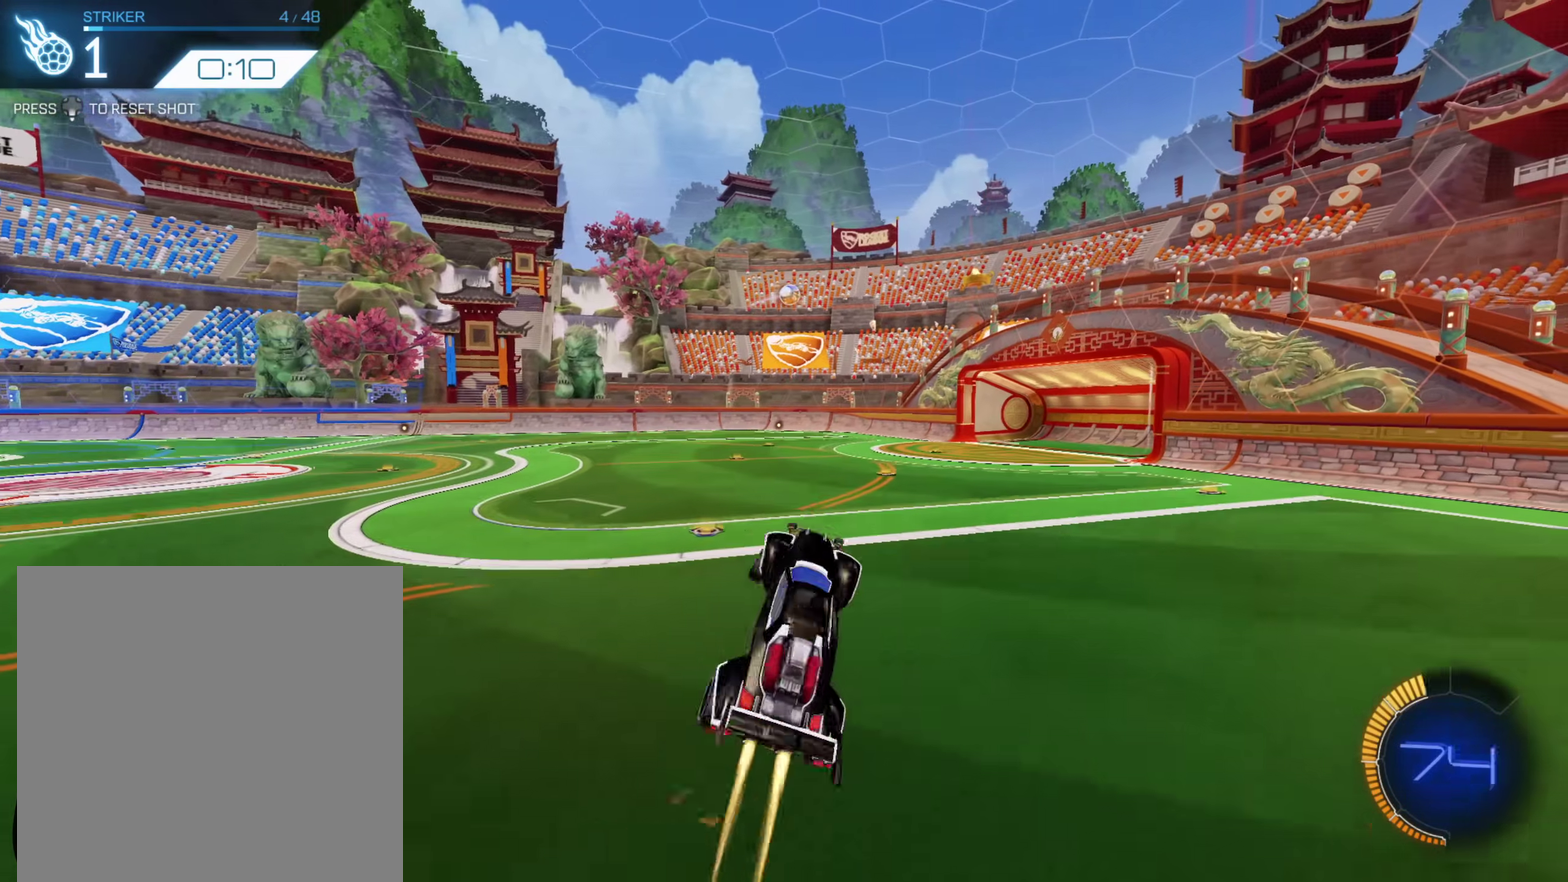
{"buttons": ["A", "L1", "R2"], "left_stick": "down-right", "right_stick": "center", "events": [[133, "left_stick", "down-right"], [183, "A", "up"], [333, "A", "down"]]}
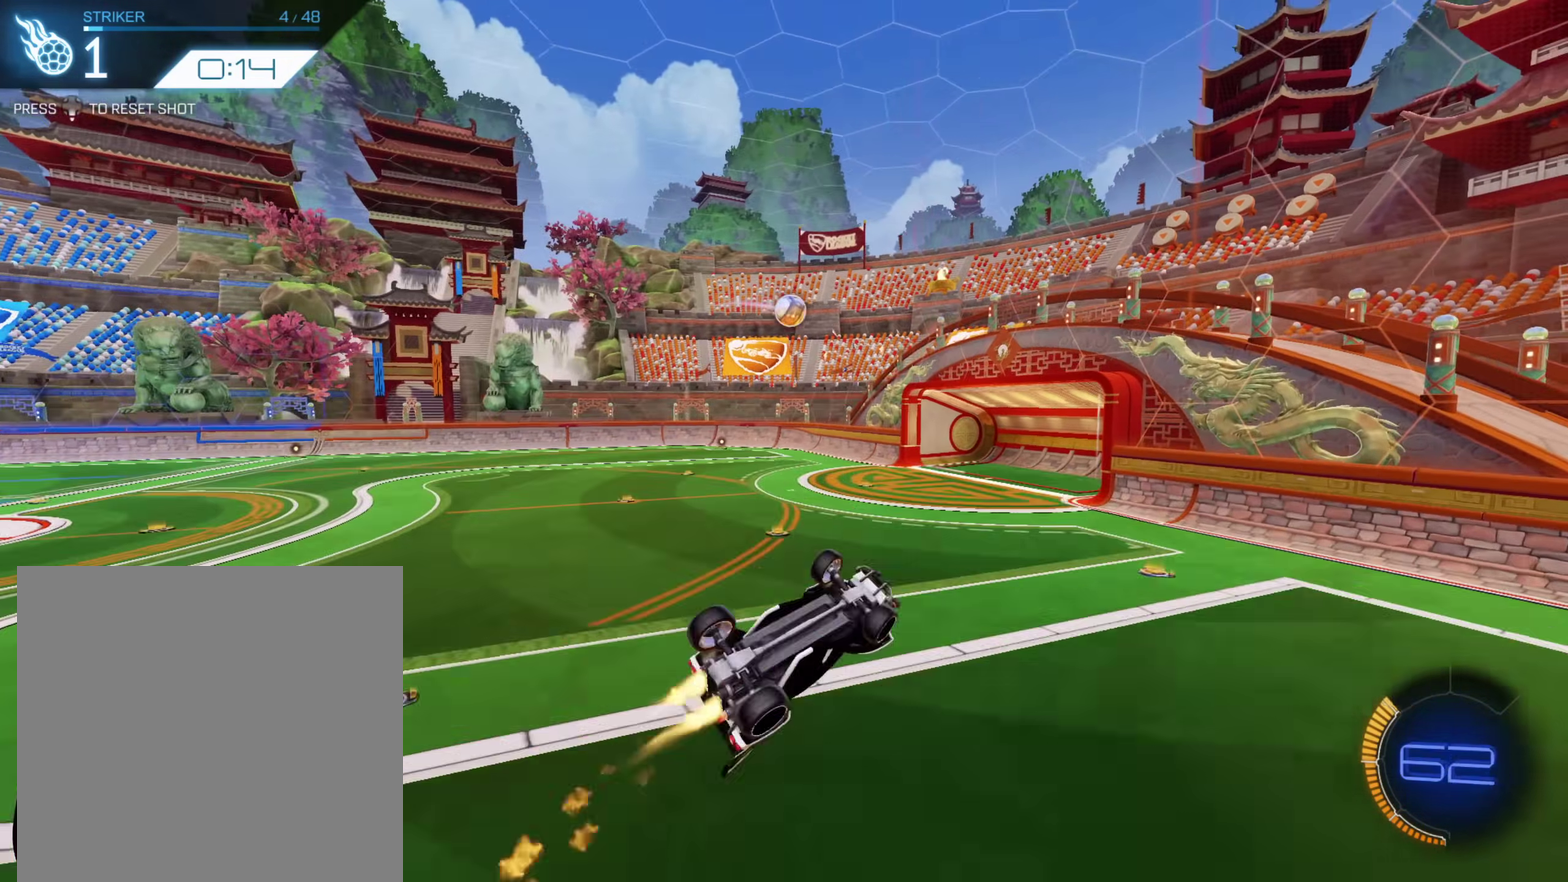
{"buttons": ["A", "L1", "R2"], "left_stick": "right", "right_stick": "center", "events": [[167, "left_stick", "right"], [333, "left_stick", "down-right"], [450, "left_stick", "right"]]}
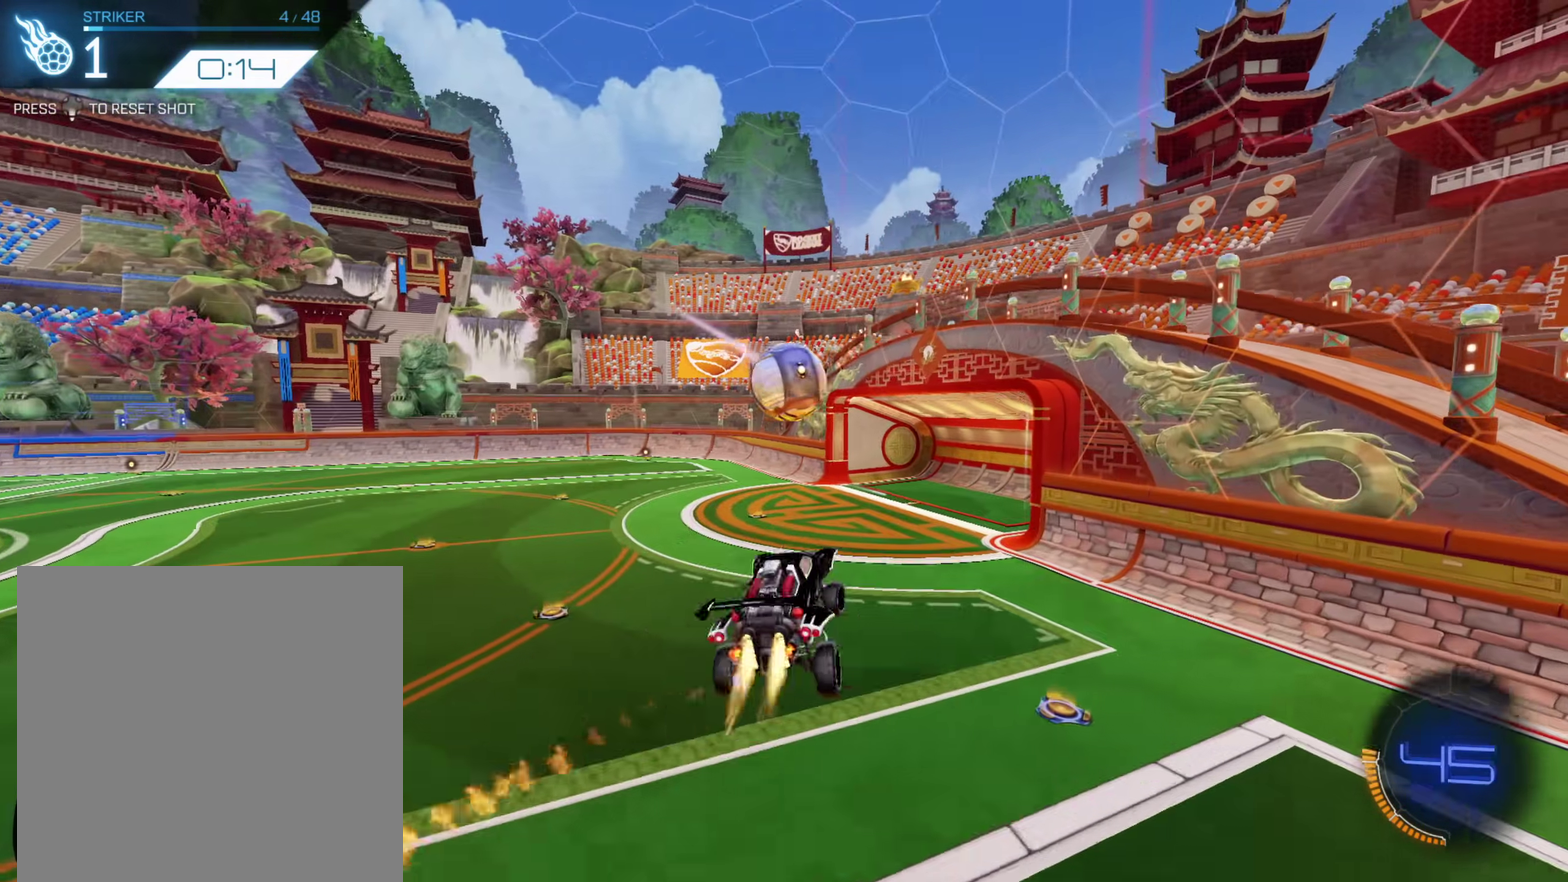
{"buttons": ["A", "R2"], "left_stick": "down-right", "right_stick": "center", "events": [[17, "left_stick", "up-right"], [100, "left_stick", "up-left"], [150, "L1", "up"], [200, "left_stick", "down"], [483, "left_stick", "down-right"]]}
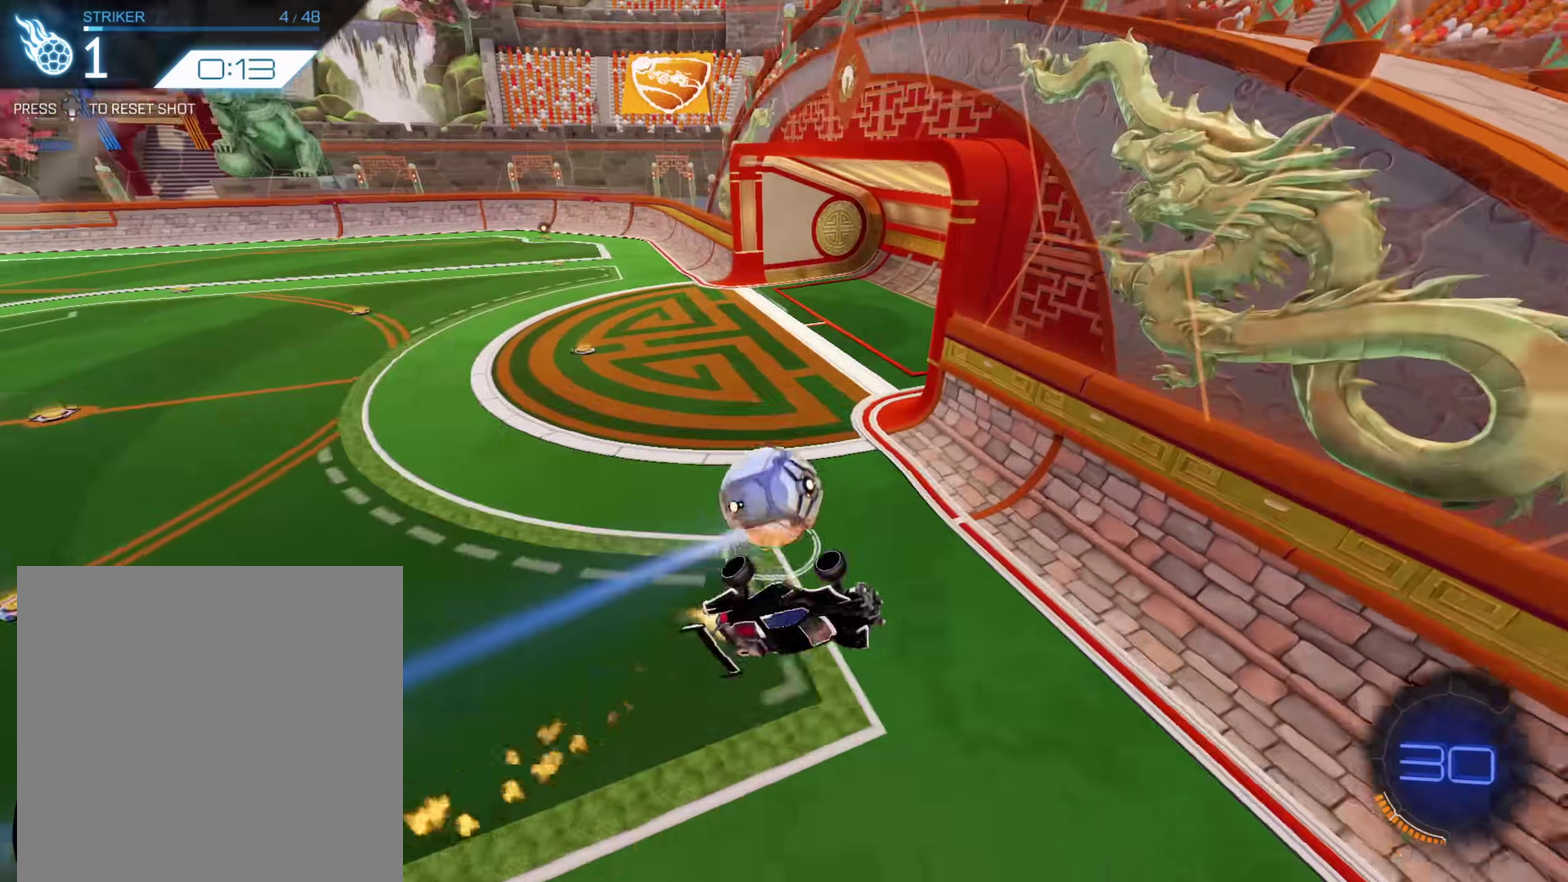
{"buttons": [], "left_stick": "down-right", "right_stick": "center", "events": [[50, "A", "up"], [100, "left_stick", "right"], [133, "R2", "up"], [350, "left_stick", "down-right"]]}
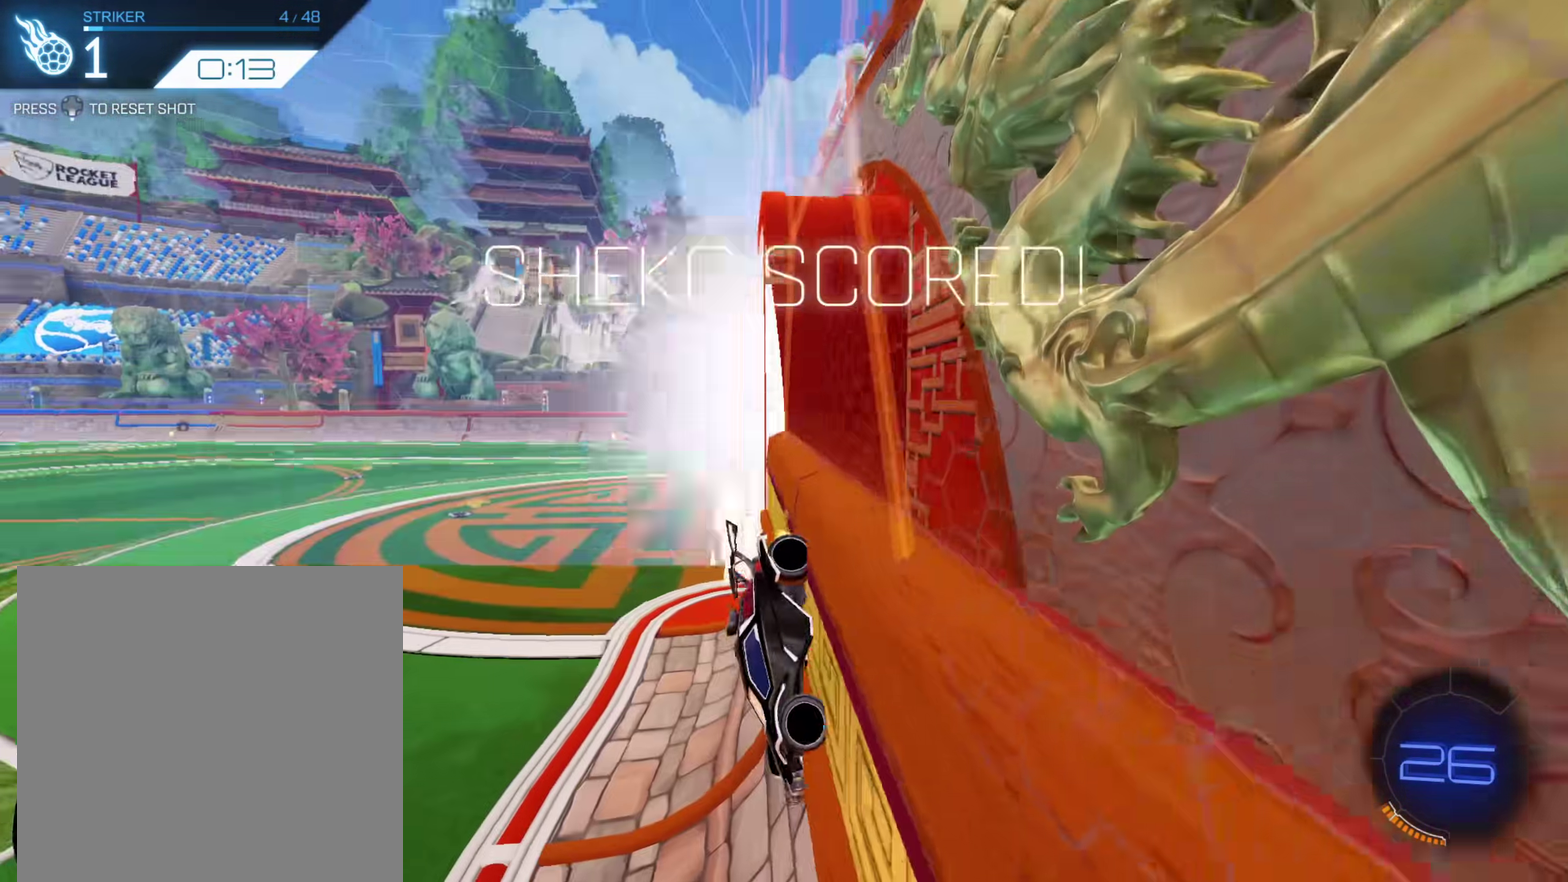
{"buttons": ["Y", "R2"], "left_stick": "center", "right_stick": "center", "events": [[217, "left_stick", "center"], [367, "R2", "down"], [367, "Y", "down"]]}
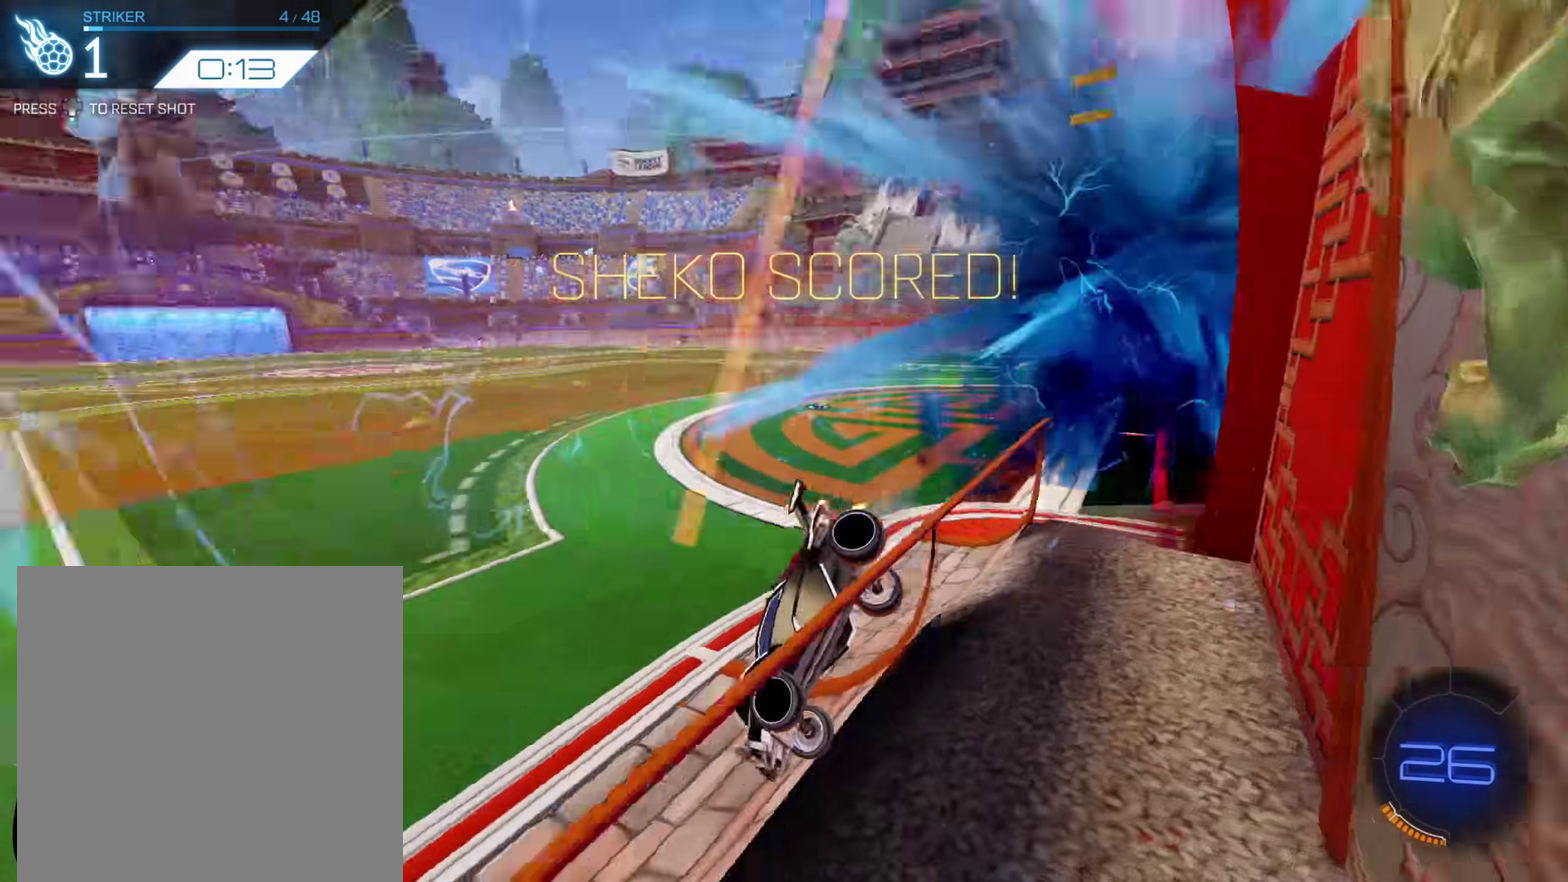
{"buttons": ["A", "R2"], "left_stick": "right", "right_stick": "center", "events": [[50, "Y", "up"], [67, "left_stick", "down"], [183, "left_stick", "center"], [233, "A", "down"], [267, "left_stick", "right"]]}
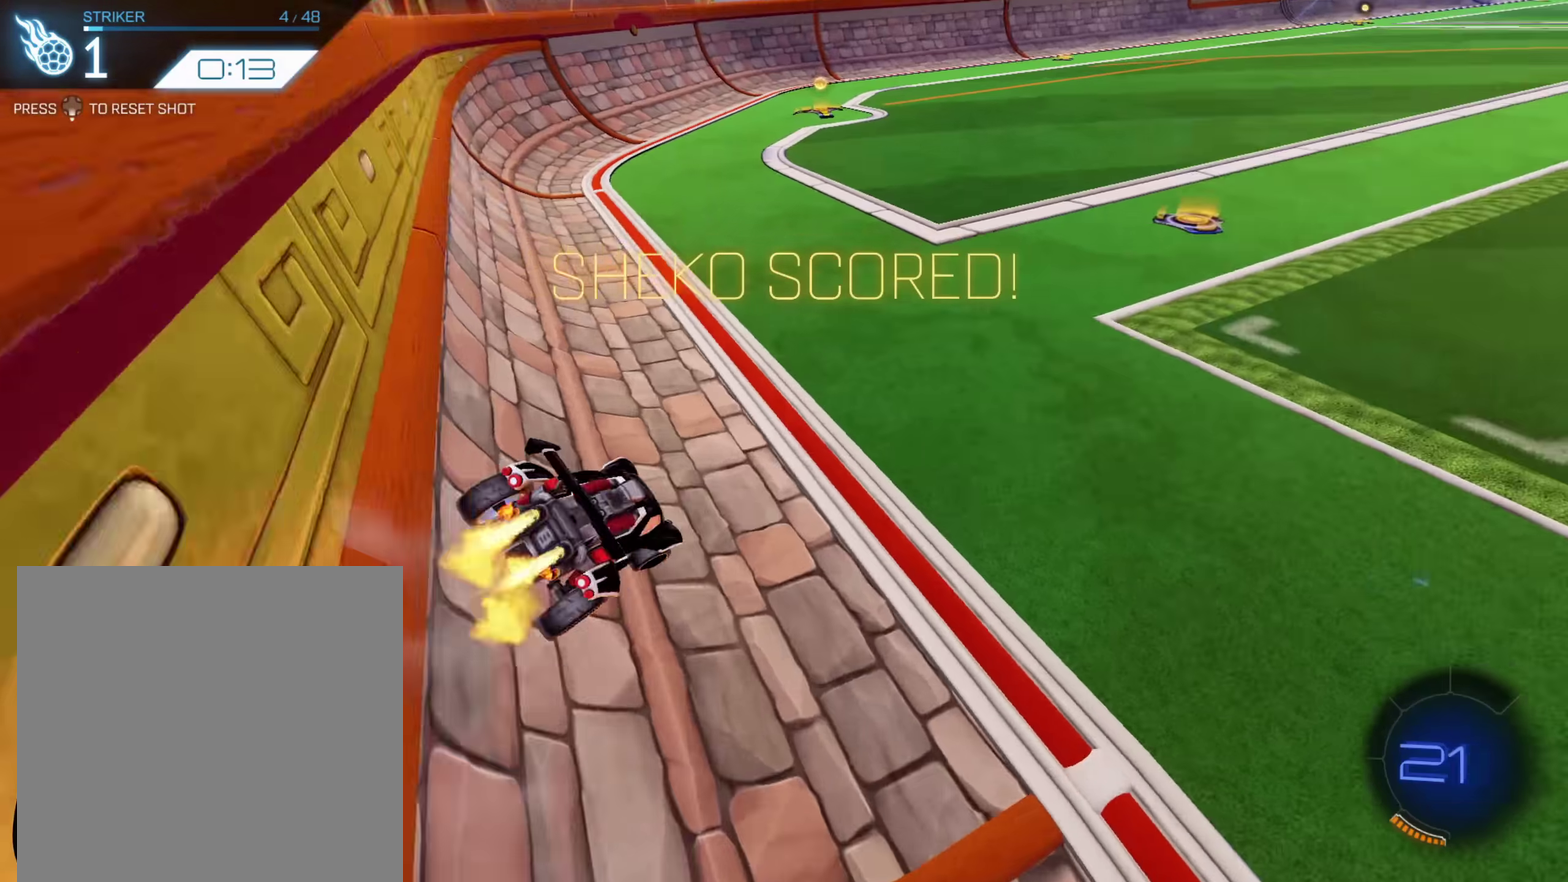
{"buttons": ["A", "L1", "R2"], "left_stick": "up-left", "right_stick": "center", "events": [[400, "L1", "down"], [433, "left_stick", "up"], [483, "left_stick", "up-left"]]}
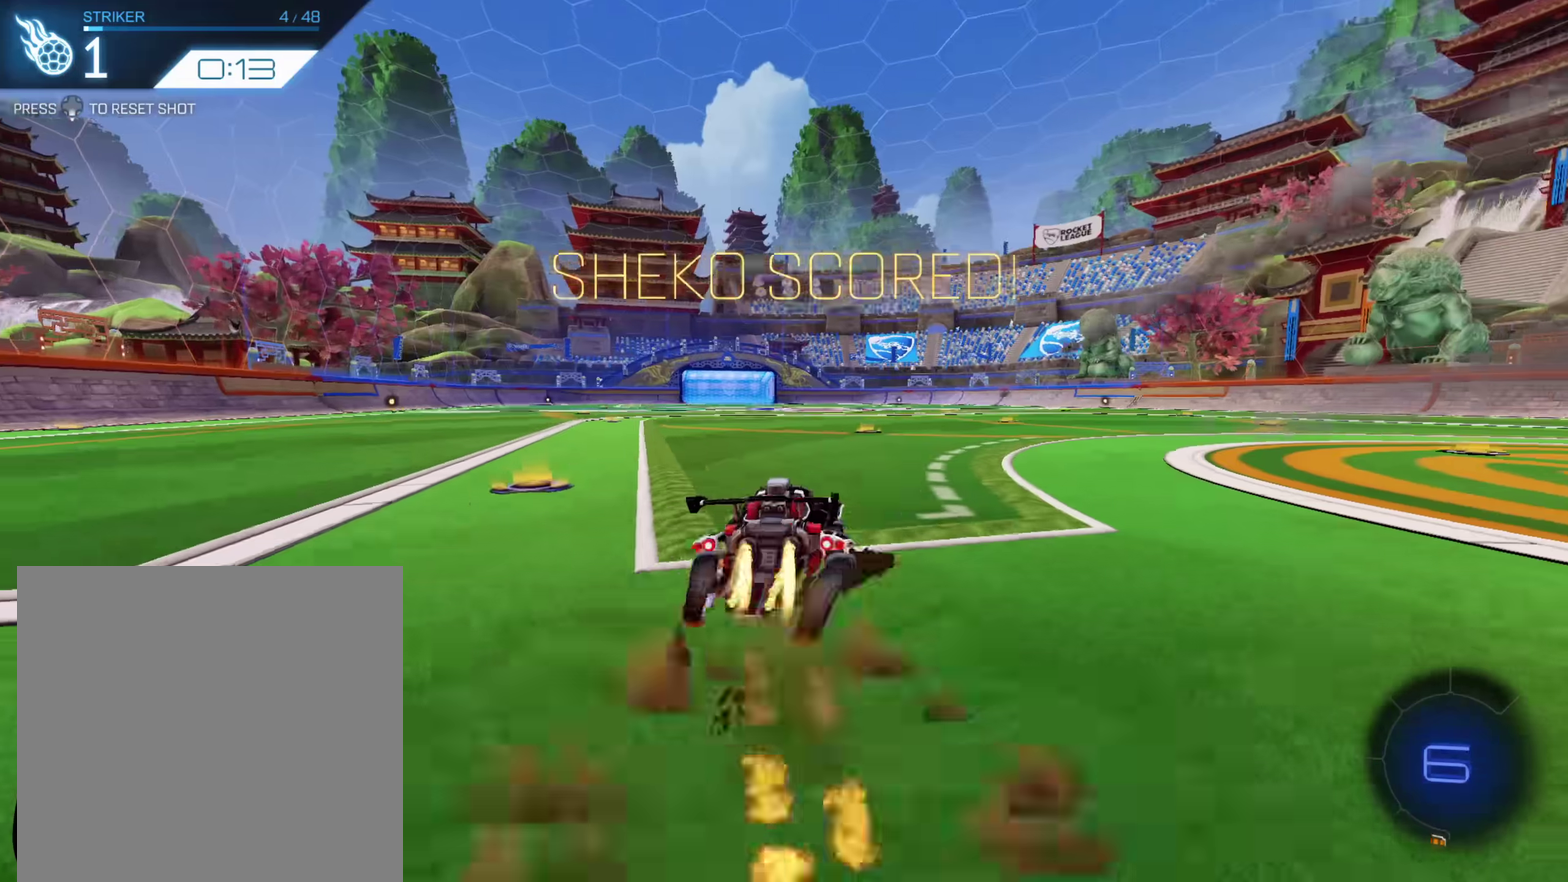
{"buttons": ["R2"], "left_stick": "left", "right_stick": "center", "events": [[100, "L1", "up"], [133, "left_stick", "left"], [200, "left_stick", "down-left"], [250, "left_stick", "down"], [417, "left_stick", "down-left"], [483, "A", "up"], [500, "left_stick", "left"]]}
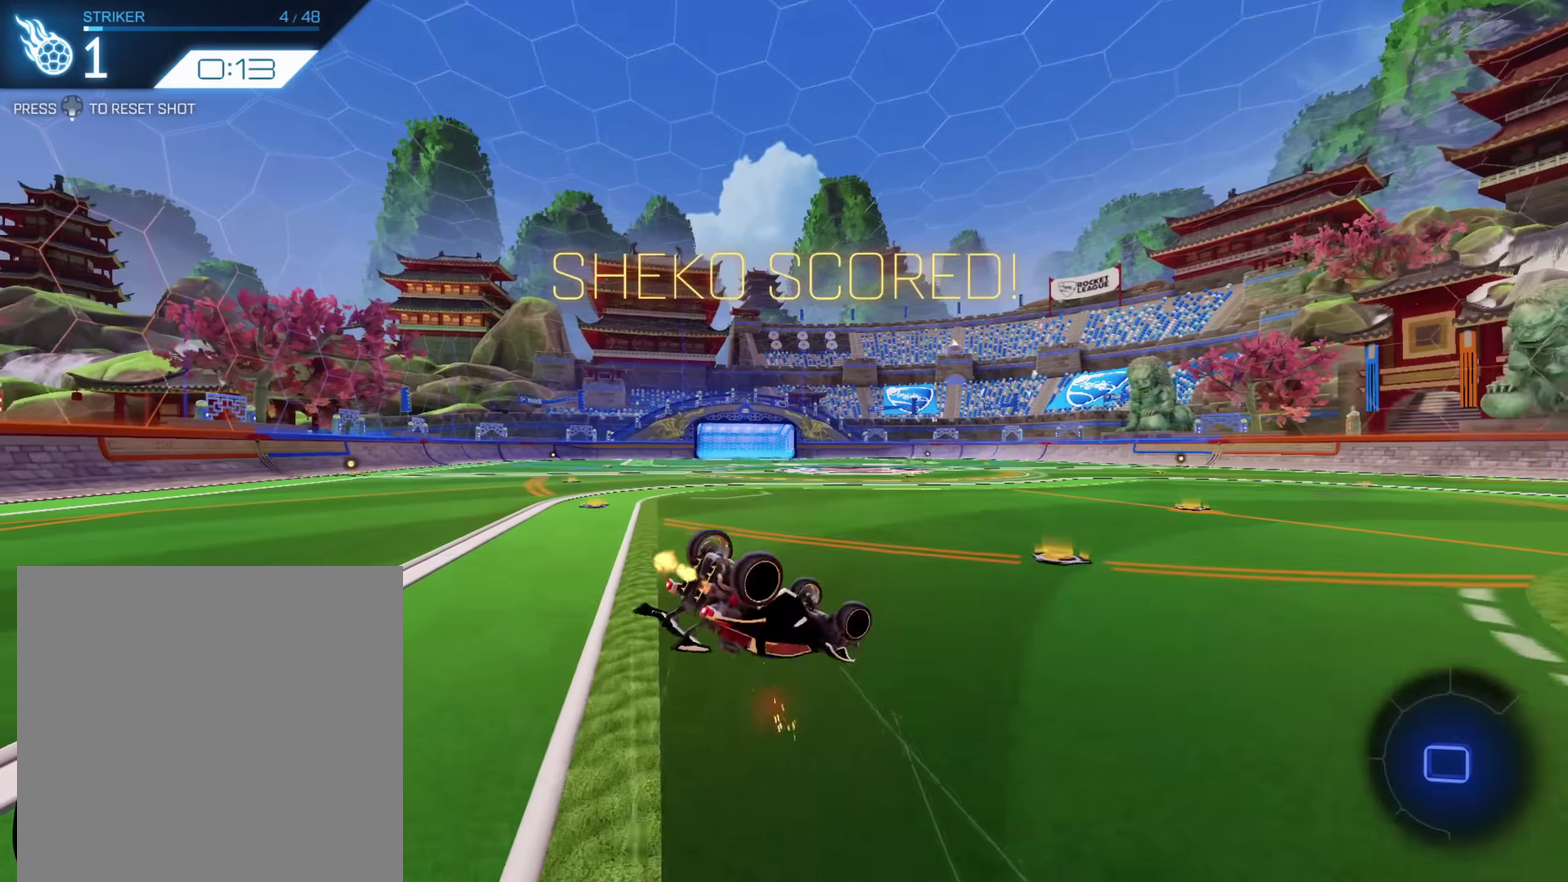
{"buttons": ["R2"], "left_stick": "center", "right_stick": "center", "events": [[50, "L1", "down"], [400, "L1", "up"], [450, "left_stick", "center"]]}
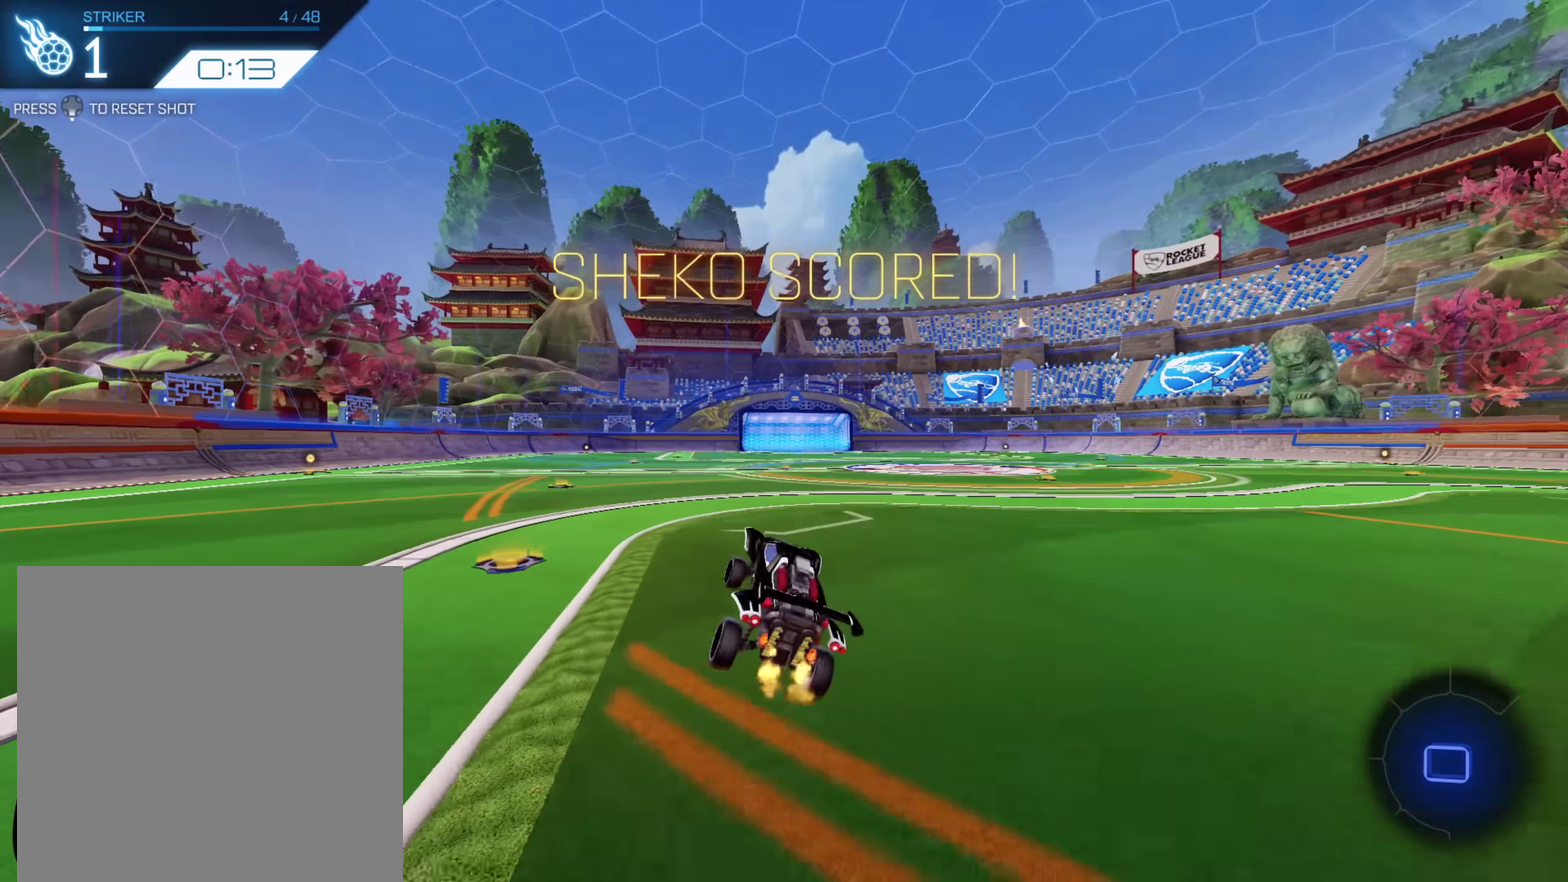
{"buttons": [], "left_stick": "center", "right_stick": "center", "events": [[350, "R2", "up"]]}
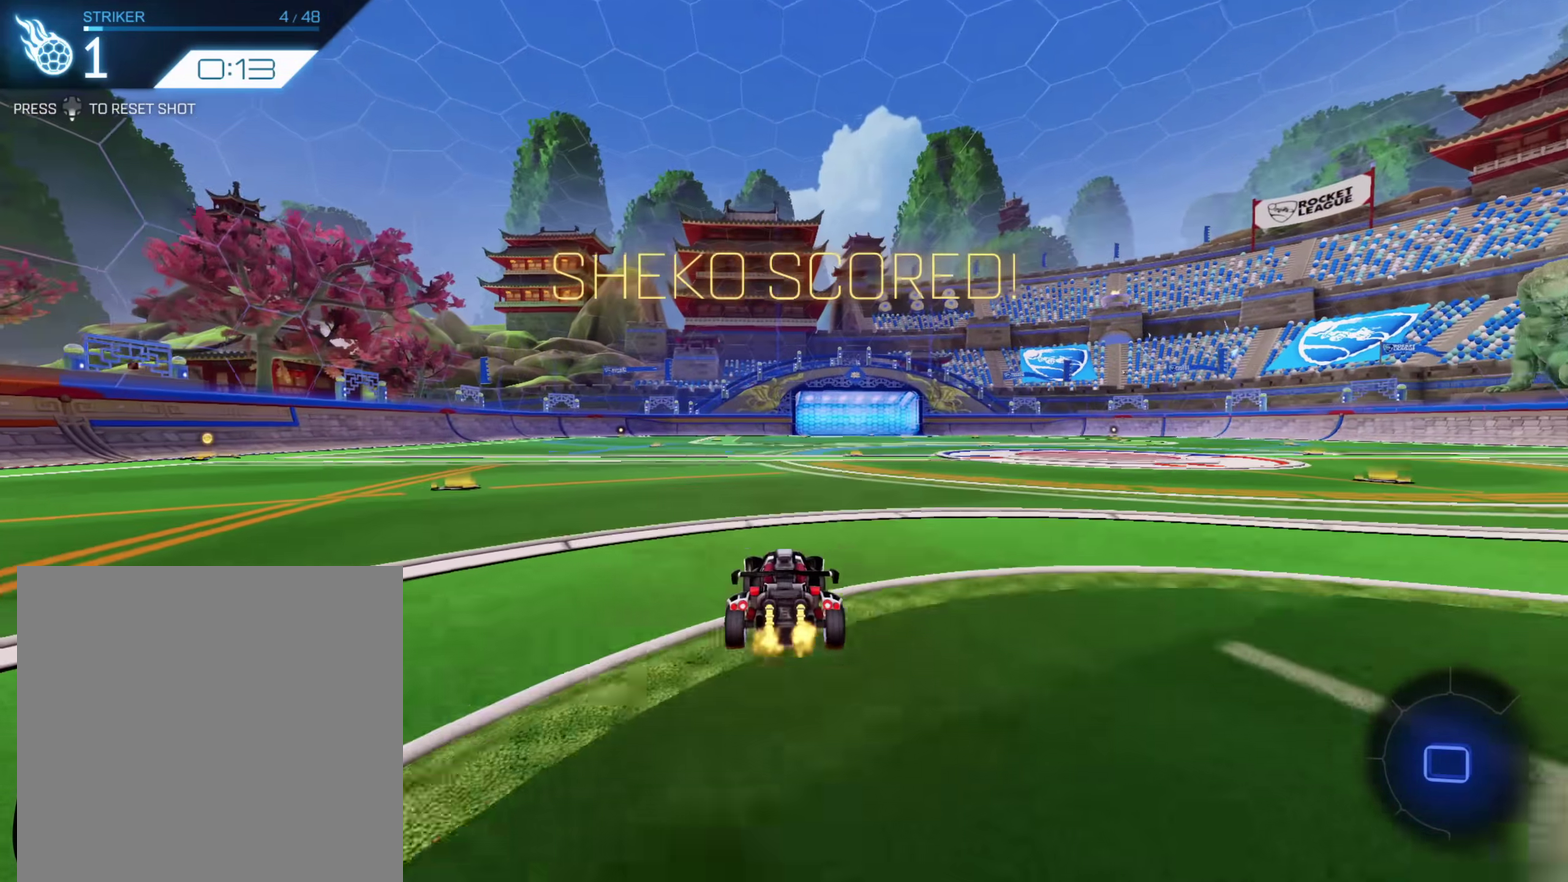
{"buttons": [], "left_stick": "center", "right_stick": "center", "events": []}
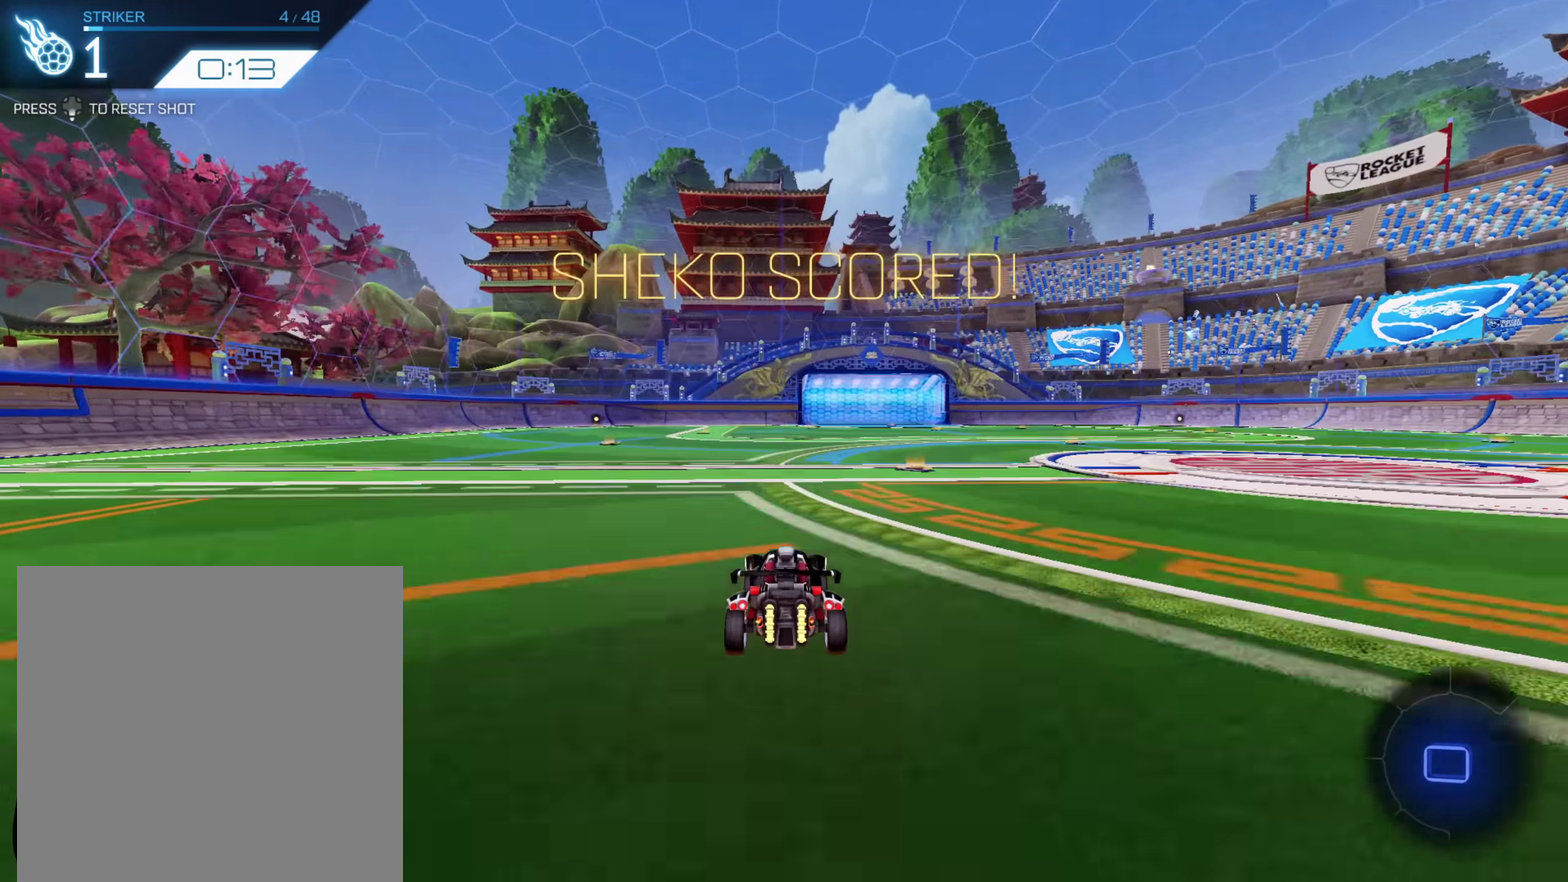
{"buttons": ["A", "R2"], "left_stick": "down-left", "right_stick": "center", "events": [[217, "A", "down"], [233, "R2", "down"], [250, "left_stick", "down"], [450, "left_stick", "down-left"]]}
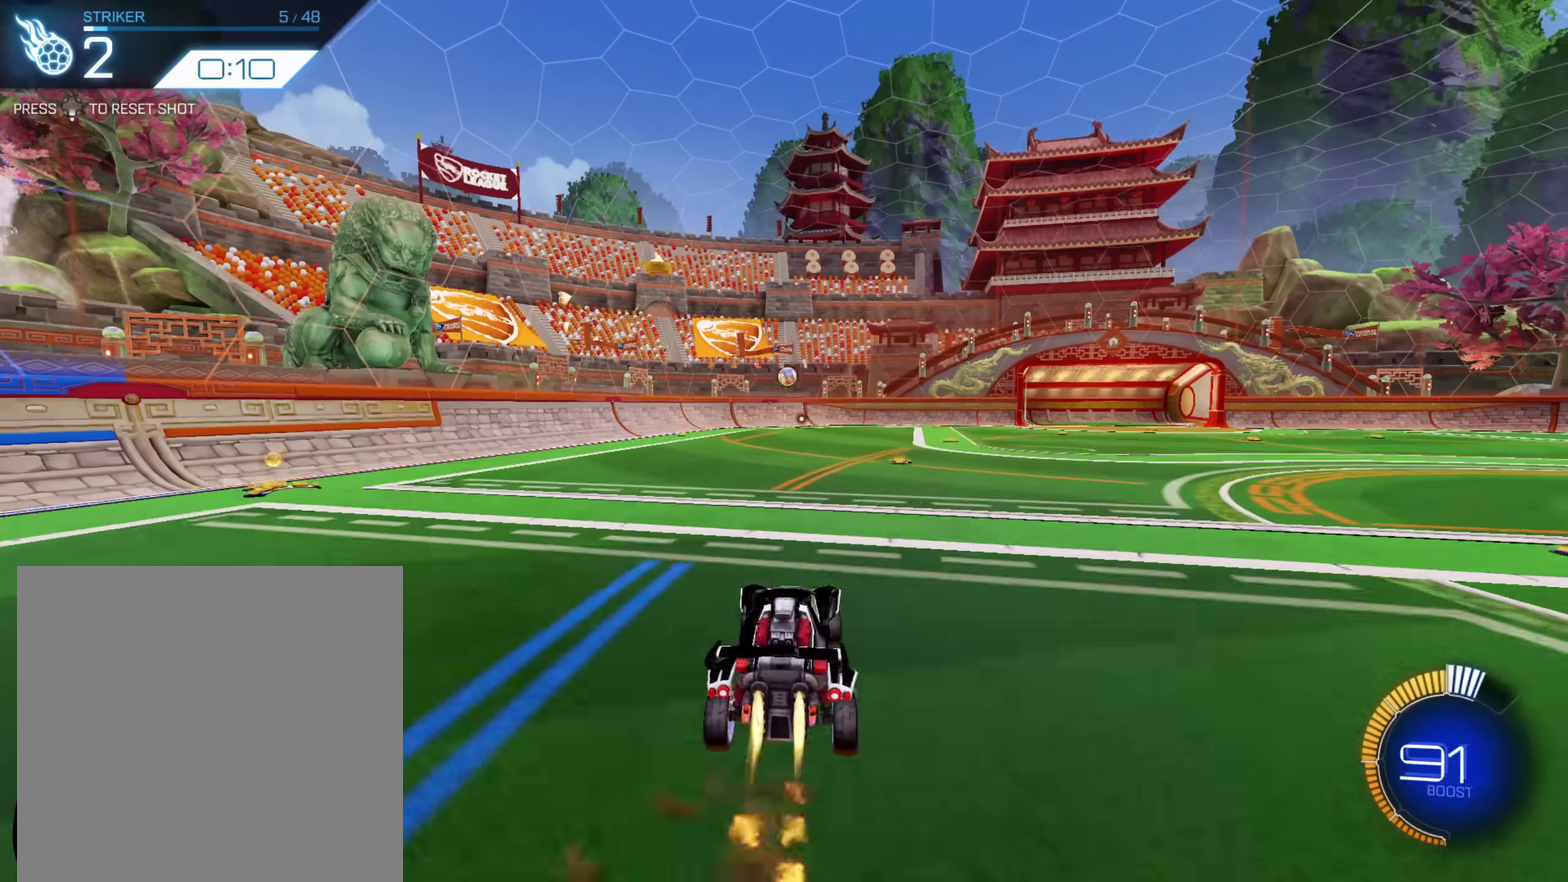
{"buttons": ["A", "L1", "R2"], "left_stick": "down-right", "right_stick": "center", "events": [[33, "A", "up"], [133, "A", "down"], [150, "left_stick", "down"], [183, "L1", "down"], [200, "left_stick", "down-right"], [250, "left_stick", "right"], [450, "left_stick", "down-right"]]}
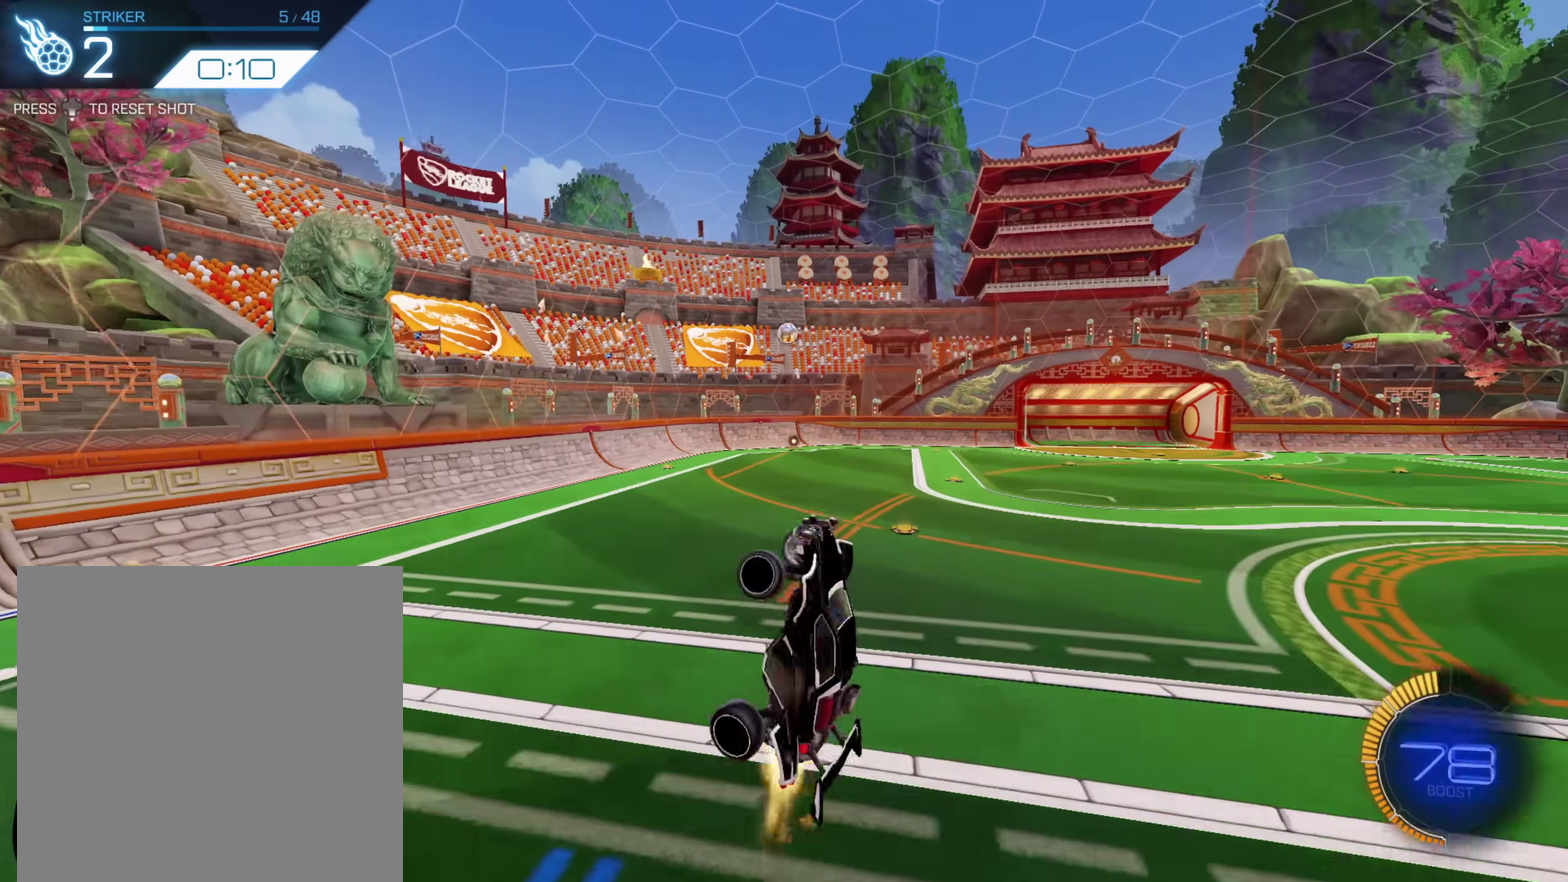
{"buttons": ["R2"], "left_stick": "down-left", "right_stick": "center", "events": [[333, "L1", "up"], [367, "left_stick", "down-left"], [433, "A", "up"]]}
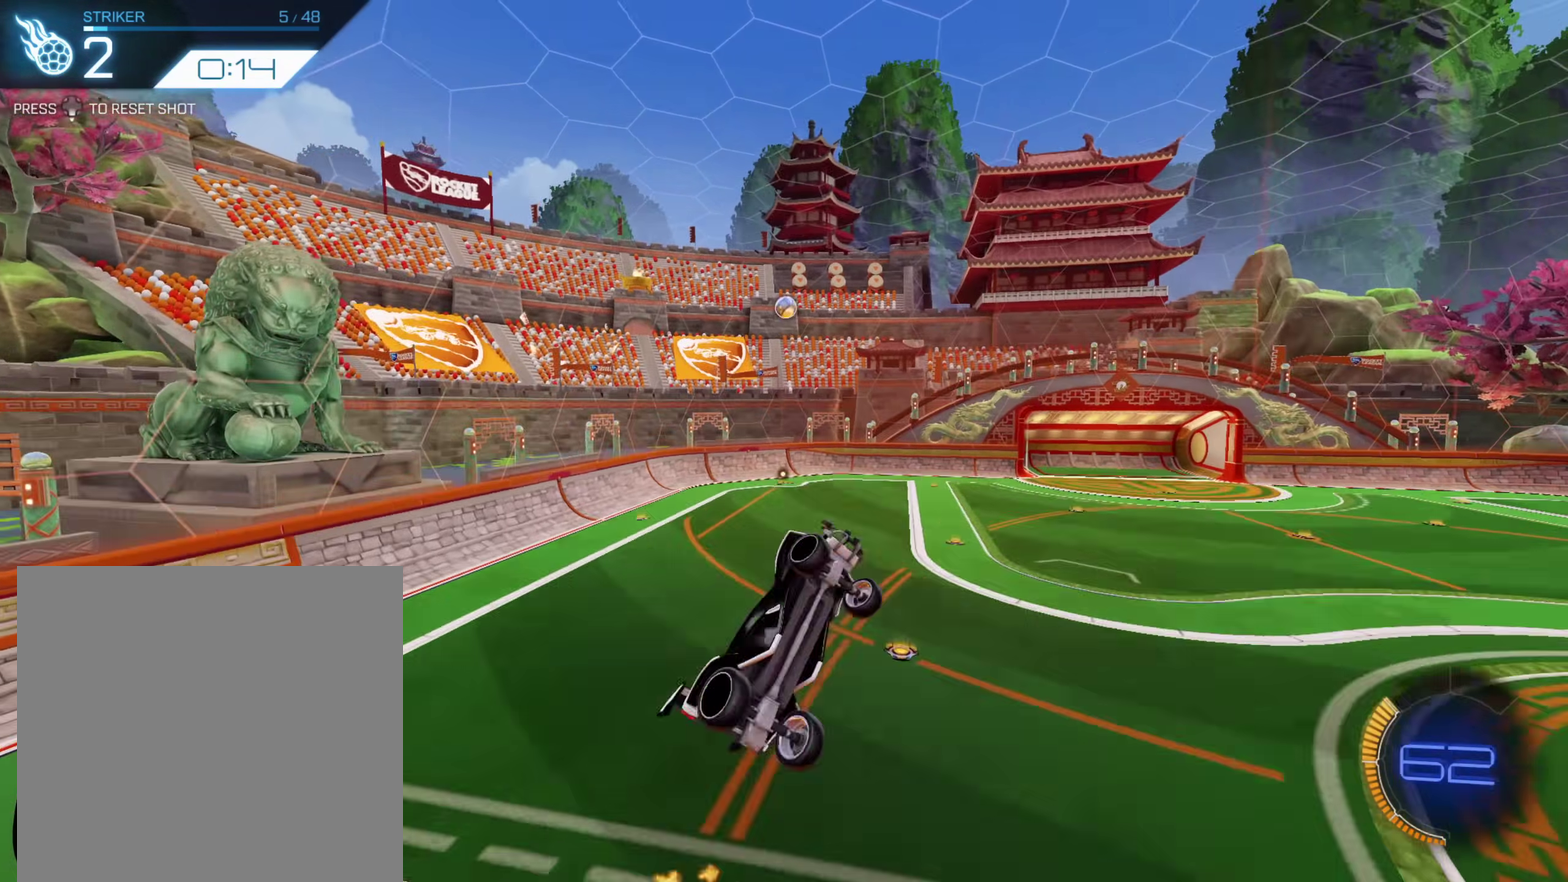
{"buttons": ["A", "R2"], "left_stick": "down-left", "right_stick": "center", "events": [[67, "A", "down"], [67, "L1", "down"], [117, "left_stick", "right"], [333, "L1", "up"], [367, "left_stick", "left"], [467, "left_stick", "down-left"]]}
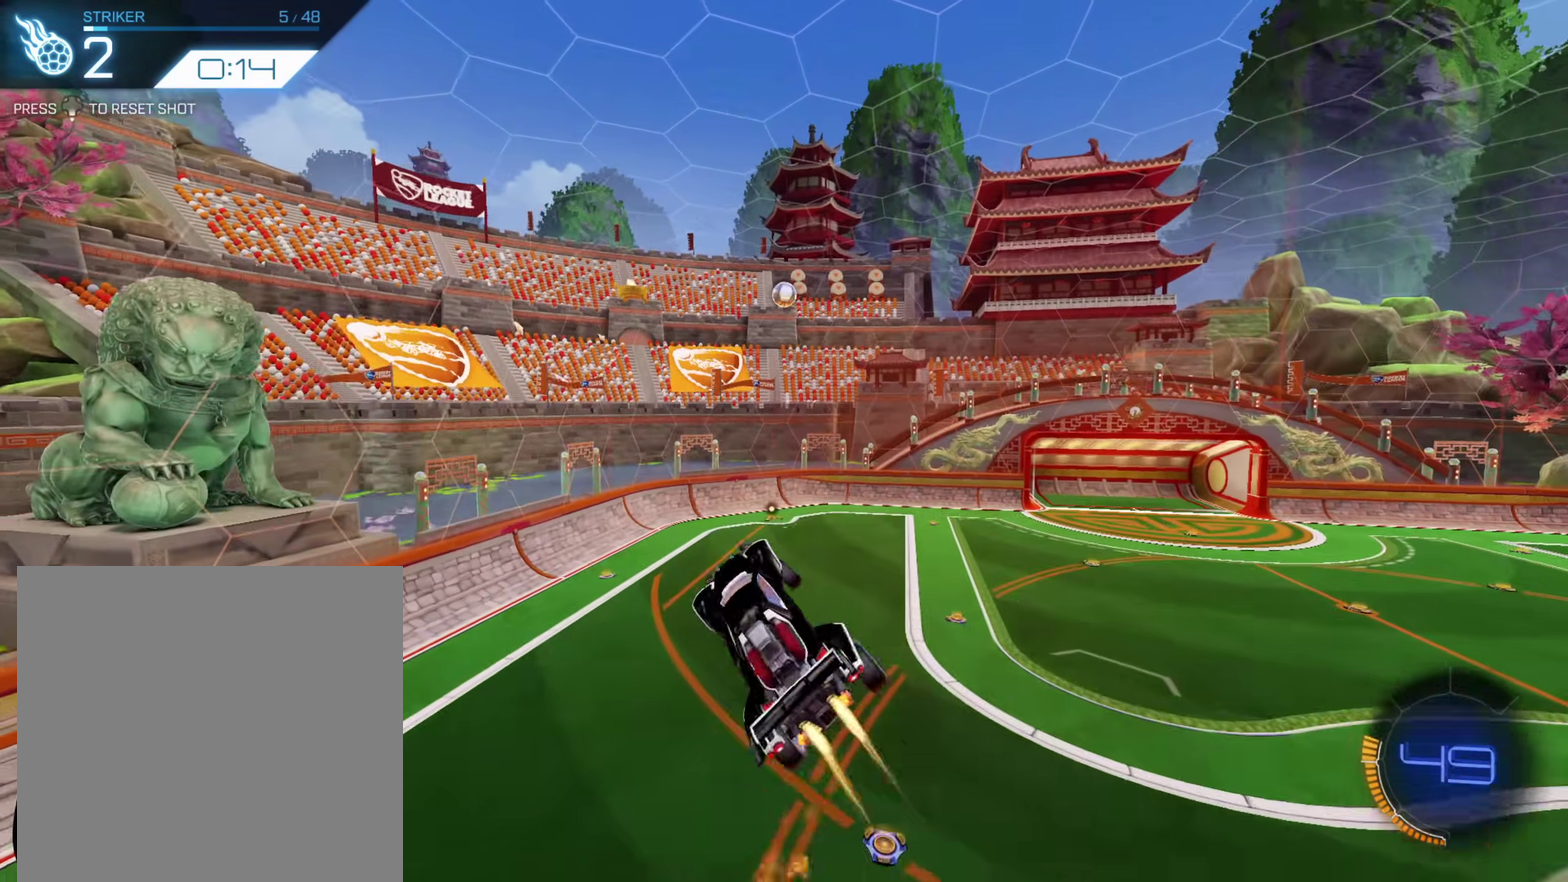
{"buttons": ["R2"], "left_stick": "down", "right_stick": "center", "events": [[67, "A", "up"], [67, "R2", "up"], [67, "left_stick", "center"], [433, "R2", "down"], [500, "left_stick", "down"]]}
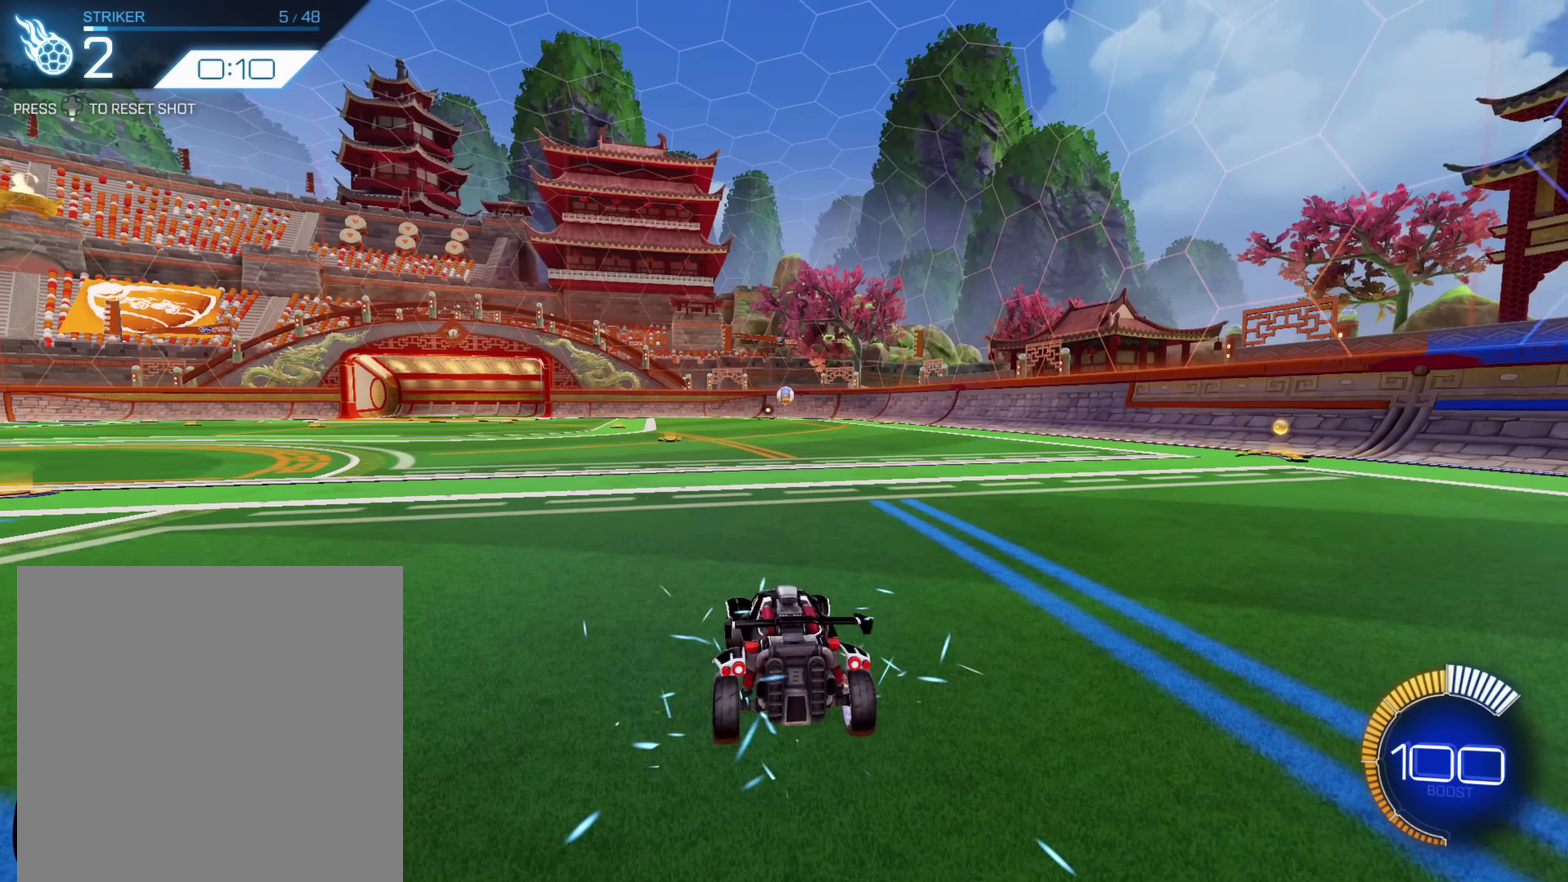
{"buttons": ["A", "R2"], "left_stick": "center", "right_stick": "center", "events": [[350, "left_stick", "center"], [367, "A", "down"]]}
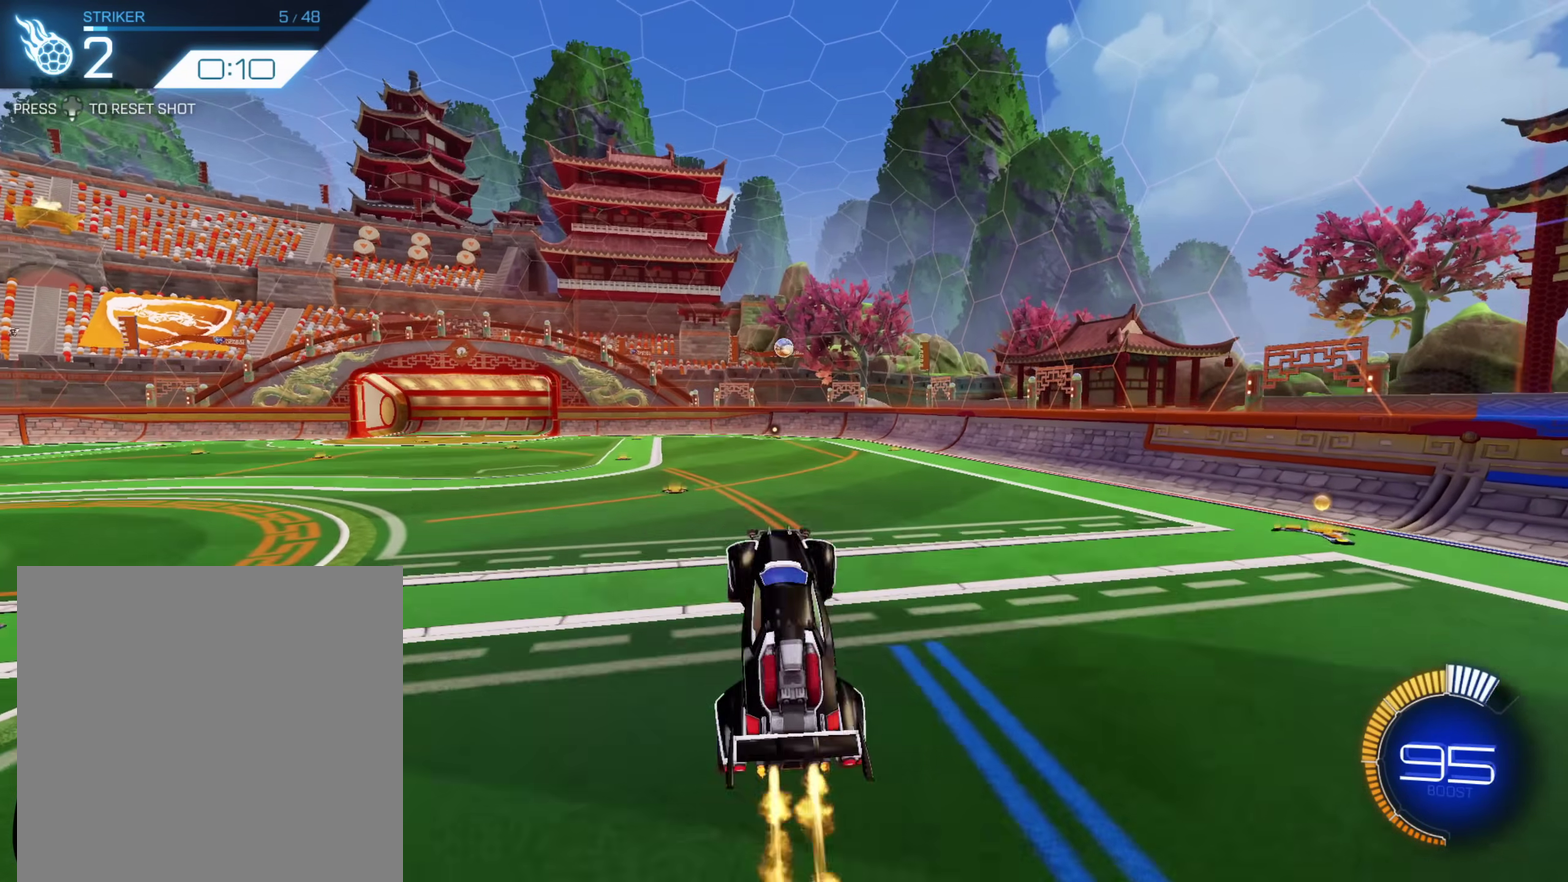
{"buttons": ["A", "R2"], "left_stick": "down-right", "right_stick": "center", "events": [[50, "left_stick", "up-left"], [200, "left_stick", "up"], [317, "left_stick", "up-right"], [417, "left_stick", "down-right"]]}